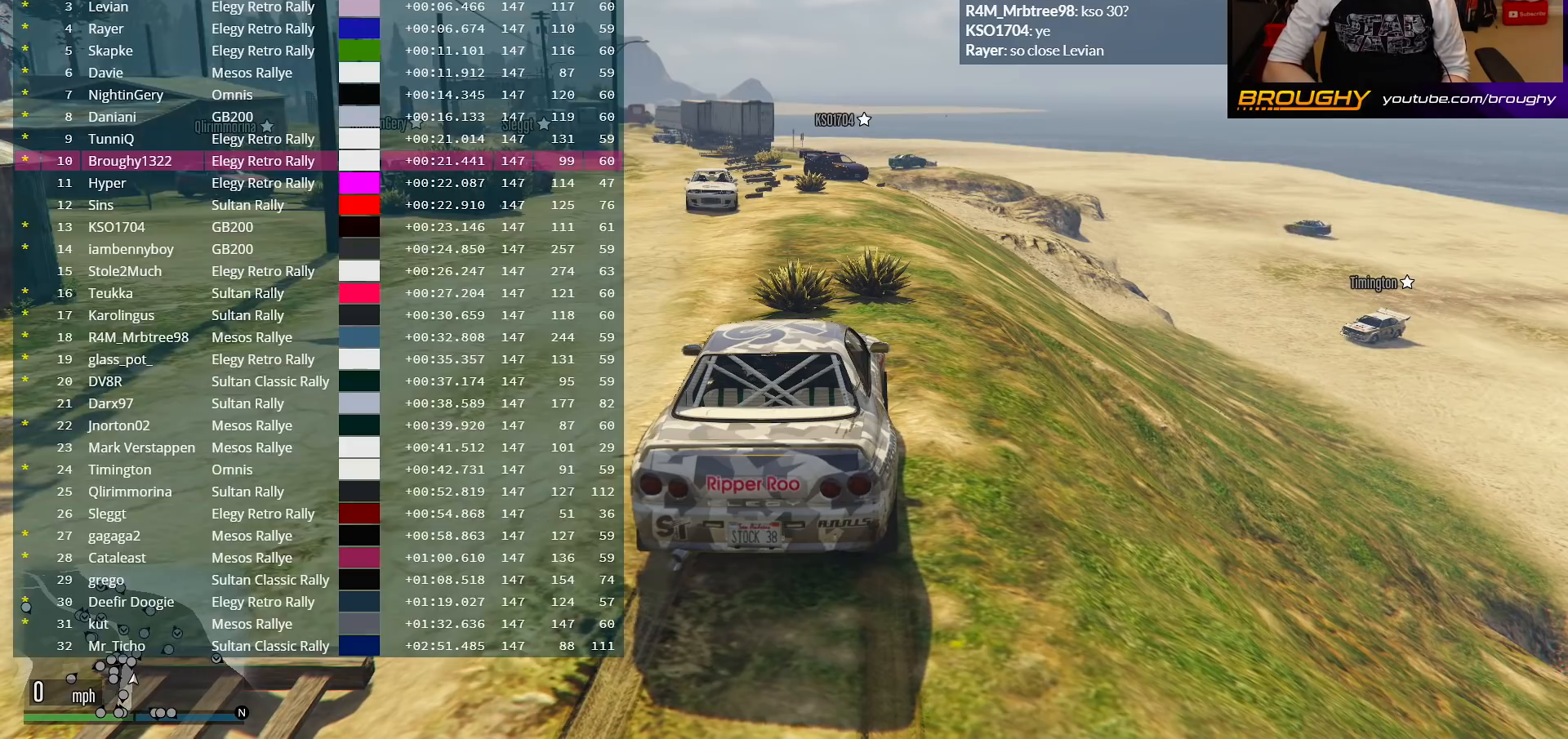
Gameplay with a controller (Xbox layout); each line is a JSON object with the inputs held at the frame after it. "events" lists button and stick changes between this image and that frame as [ms after this image, input, new state], when the widget could be followed in between. Not read: L3.
{"buttons": ["DPAD_DOWN"], "left_stick": "center", "right_stick": "center", "events": []}
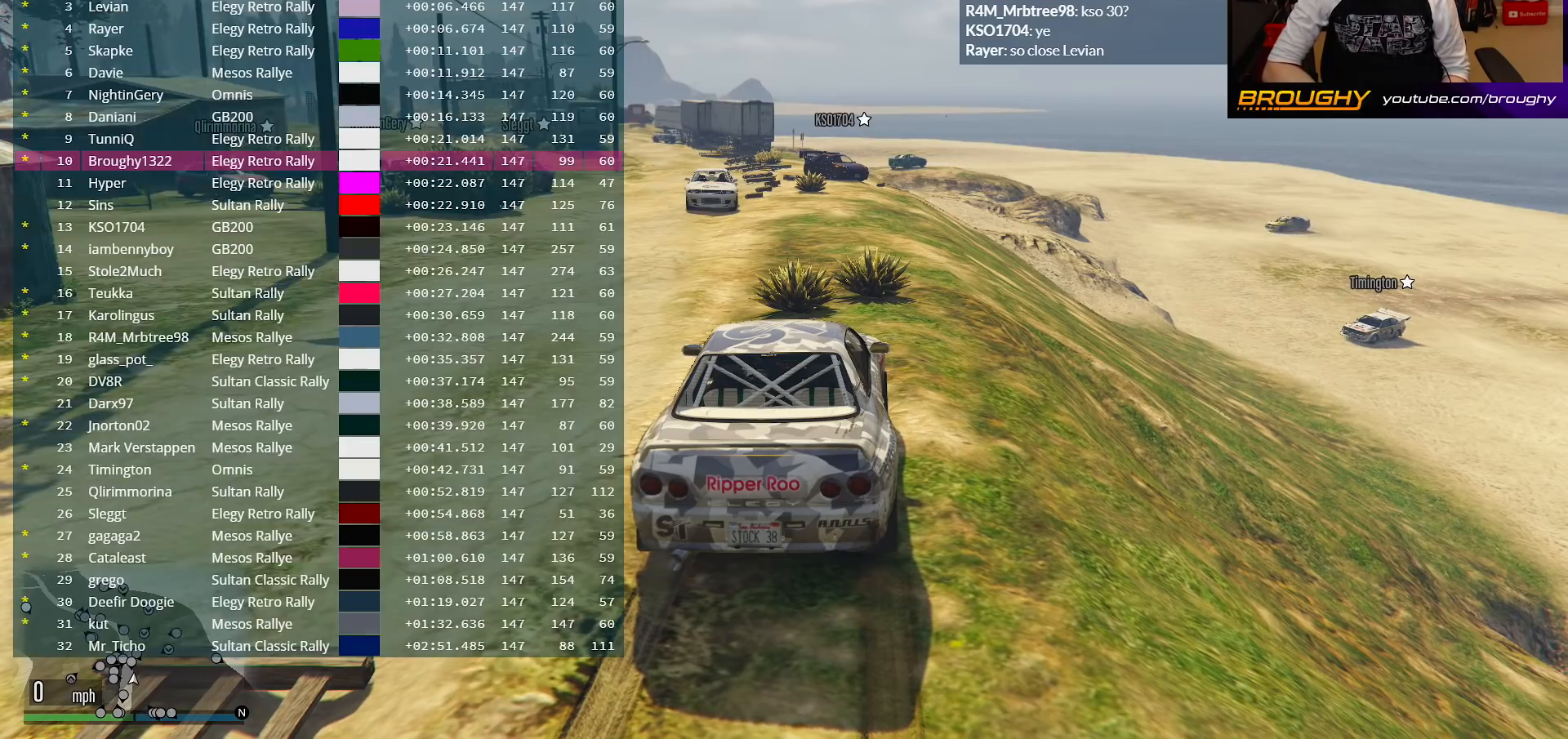
{"buttons": ["DPAD_DOWN"], "left_stick": "center", "right_stick": "center", "events": []}
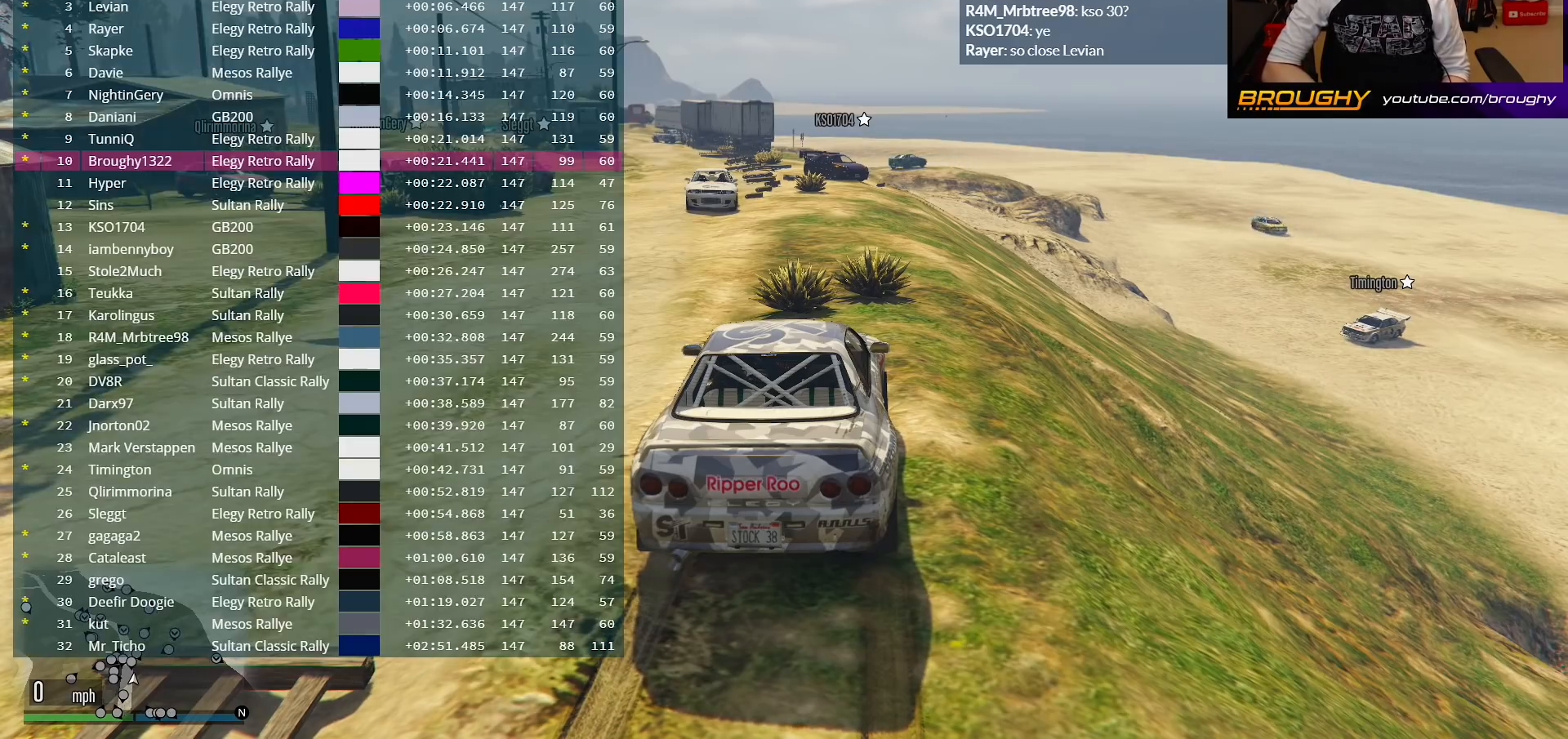
{"buttons": ["DPAD_DOWN"], "left_stick": "center", "right_stick": "center", "events": []}
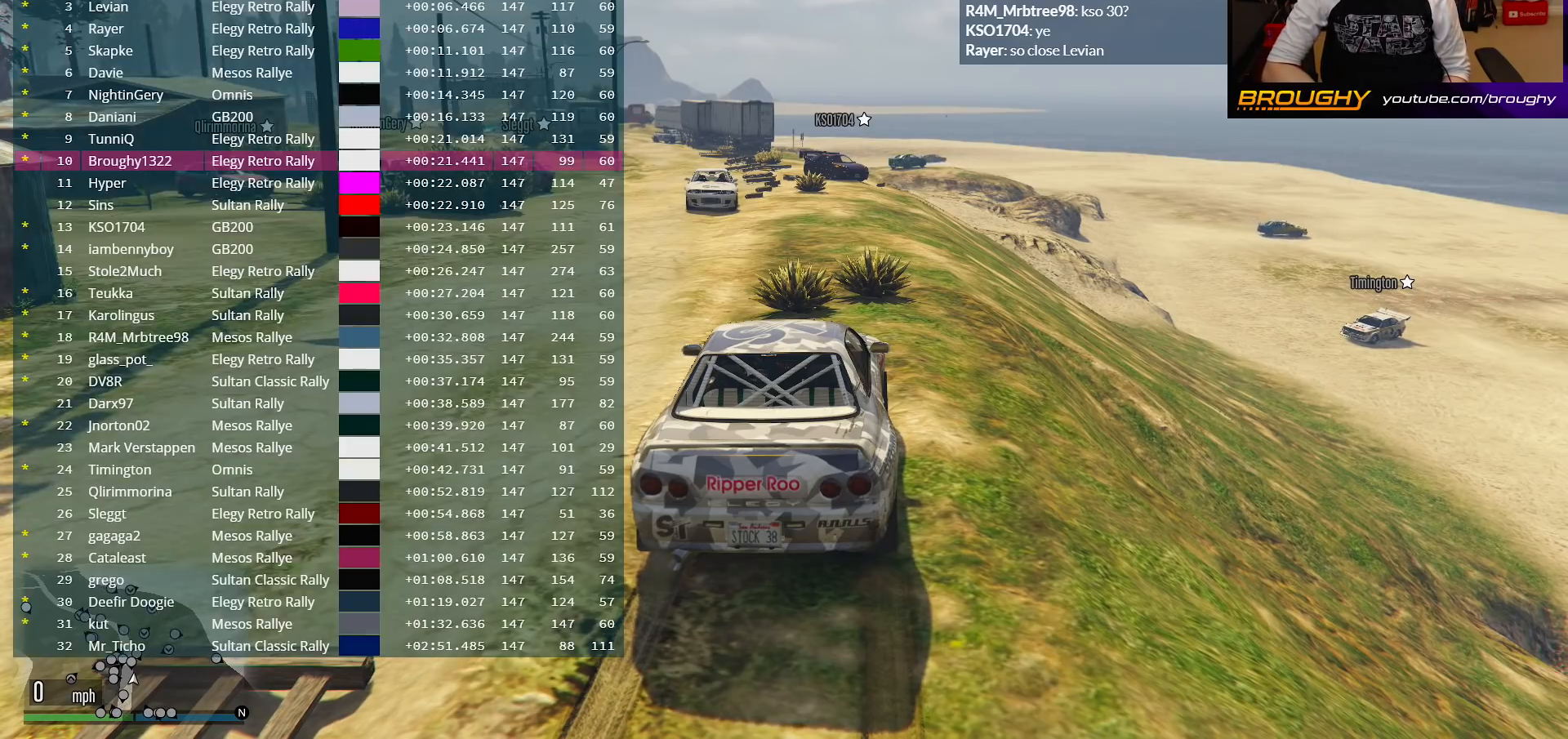
{"buttons": ["DPAD_DOWN"], "left_stick": "center", "right_stick": "center", "events": []}
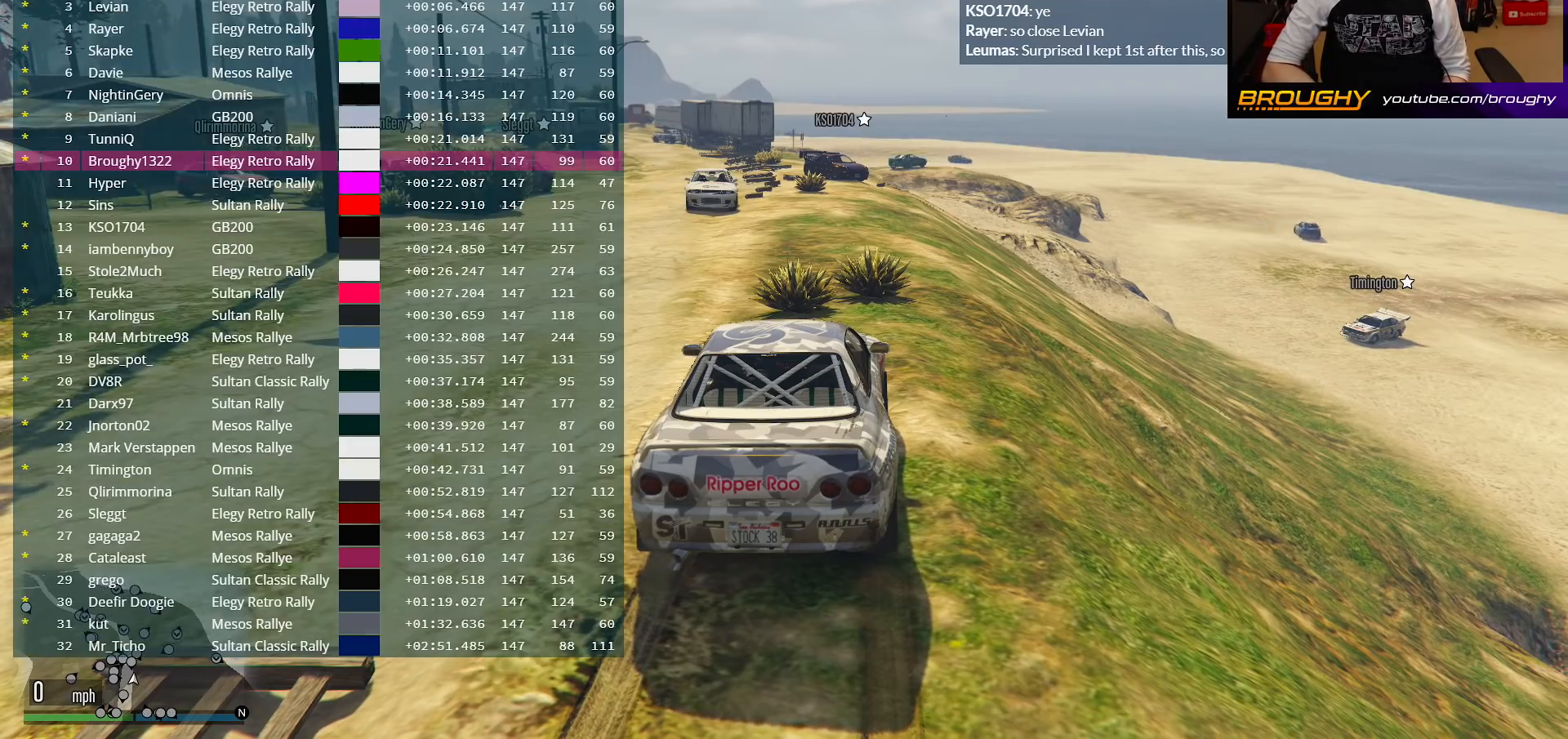
{"buttons": ["DPAD_DOWN"], "left_stick": "center", "right_stick": "center", "events": []}
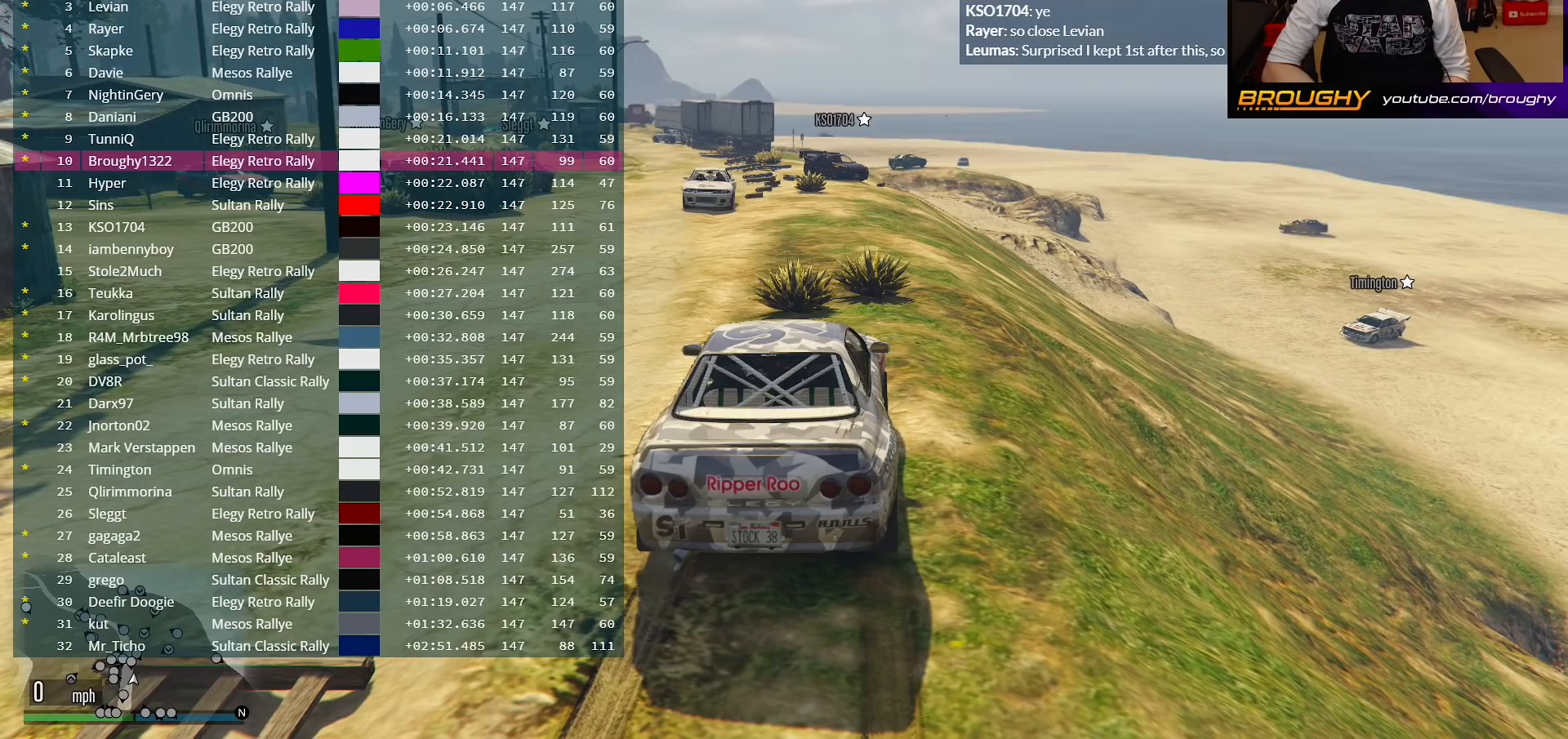
{"buttons": ["DPAD_DOWN"], "left_stick": "center", "right_stick": "center", "events": []}
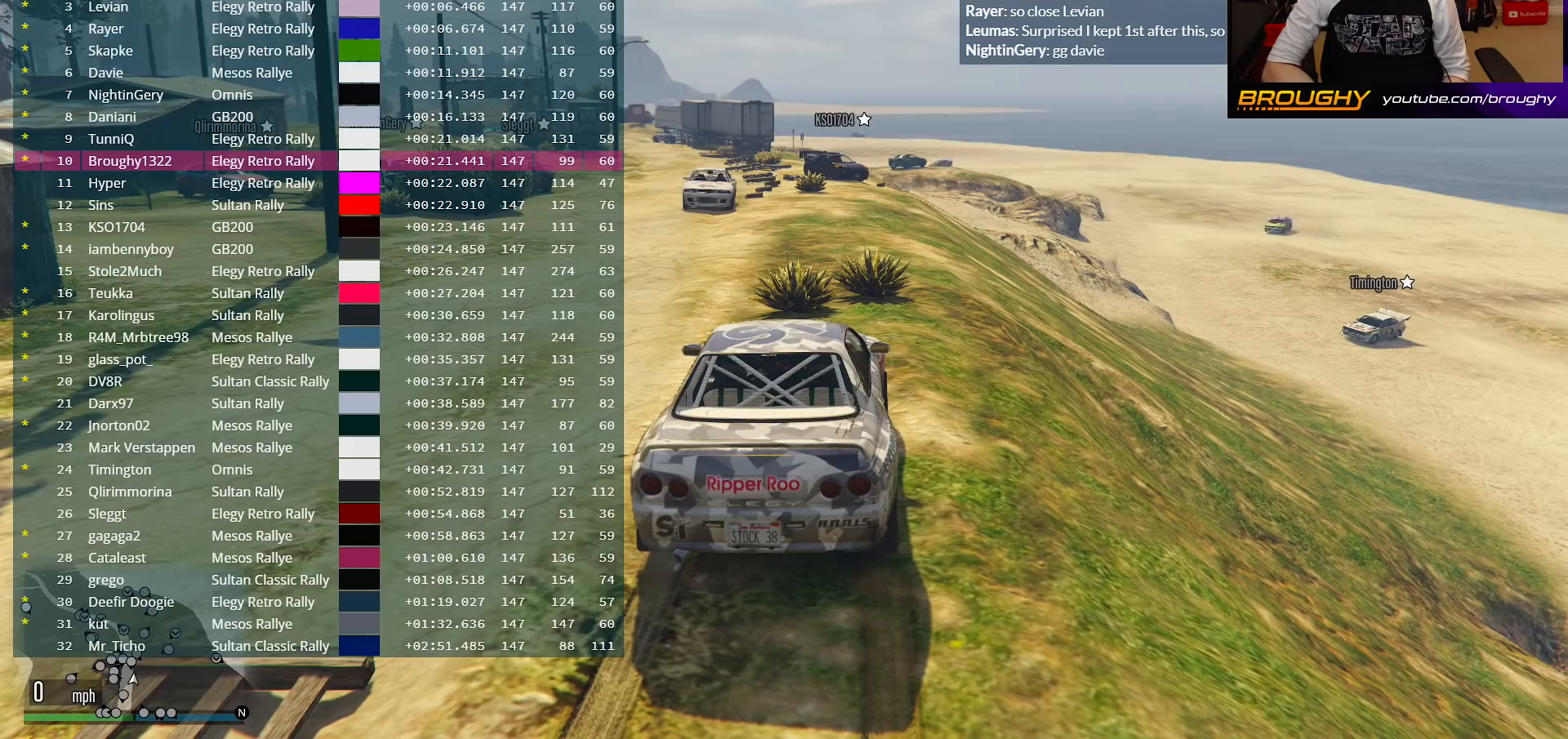
{"buttons": ["DPAD_DOWN"], "left_stick": "center", "right_stick": "center", "events": []}
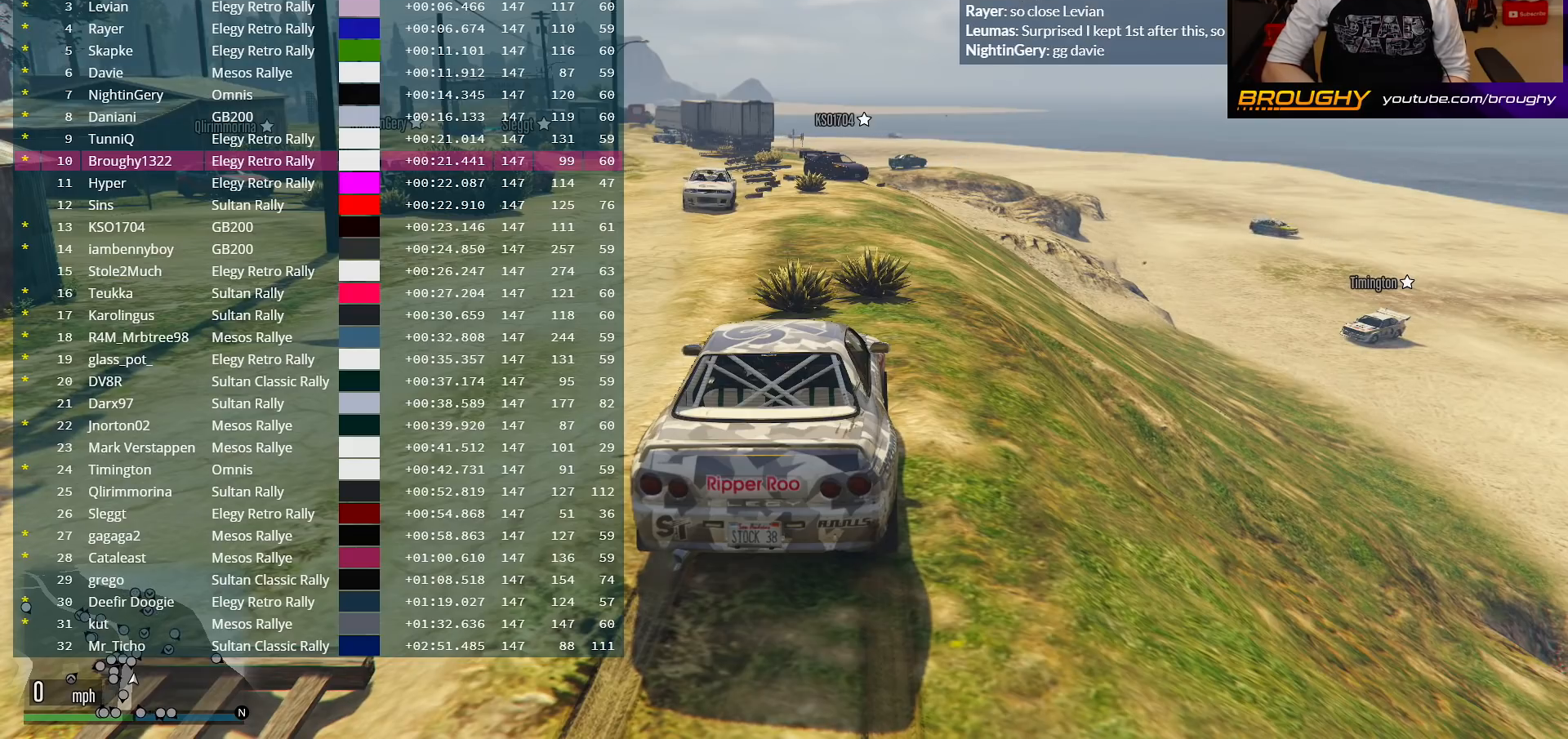
{"buttons": ["DPAD_DOWN"], "left_stick": "center", "right_stick": "center", "events": []}
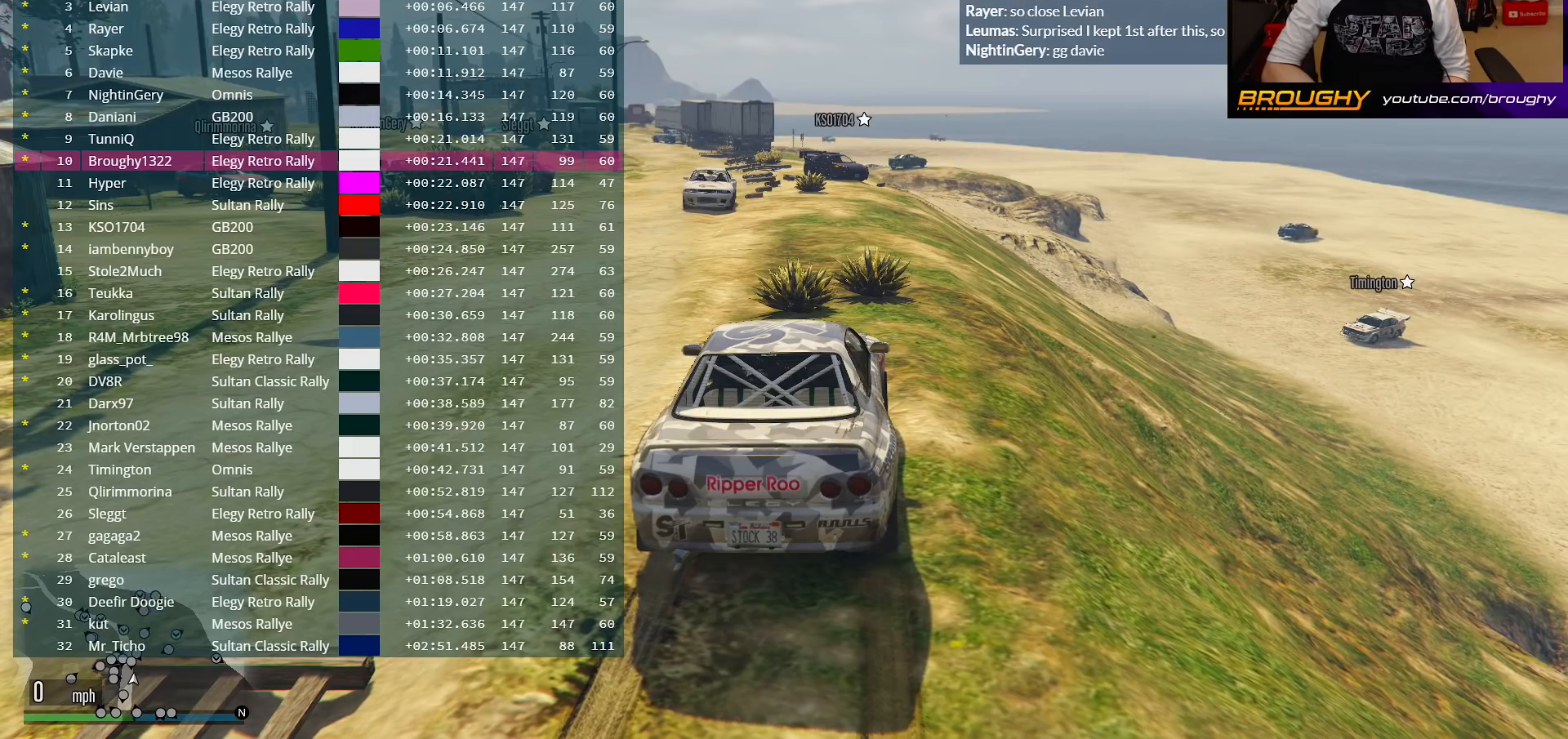
{"buttons": ["DPAD_DOWN"], "left_stick": "center", "right_stick": "center", "events": []}
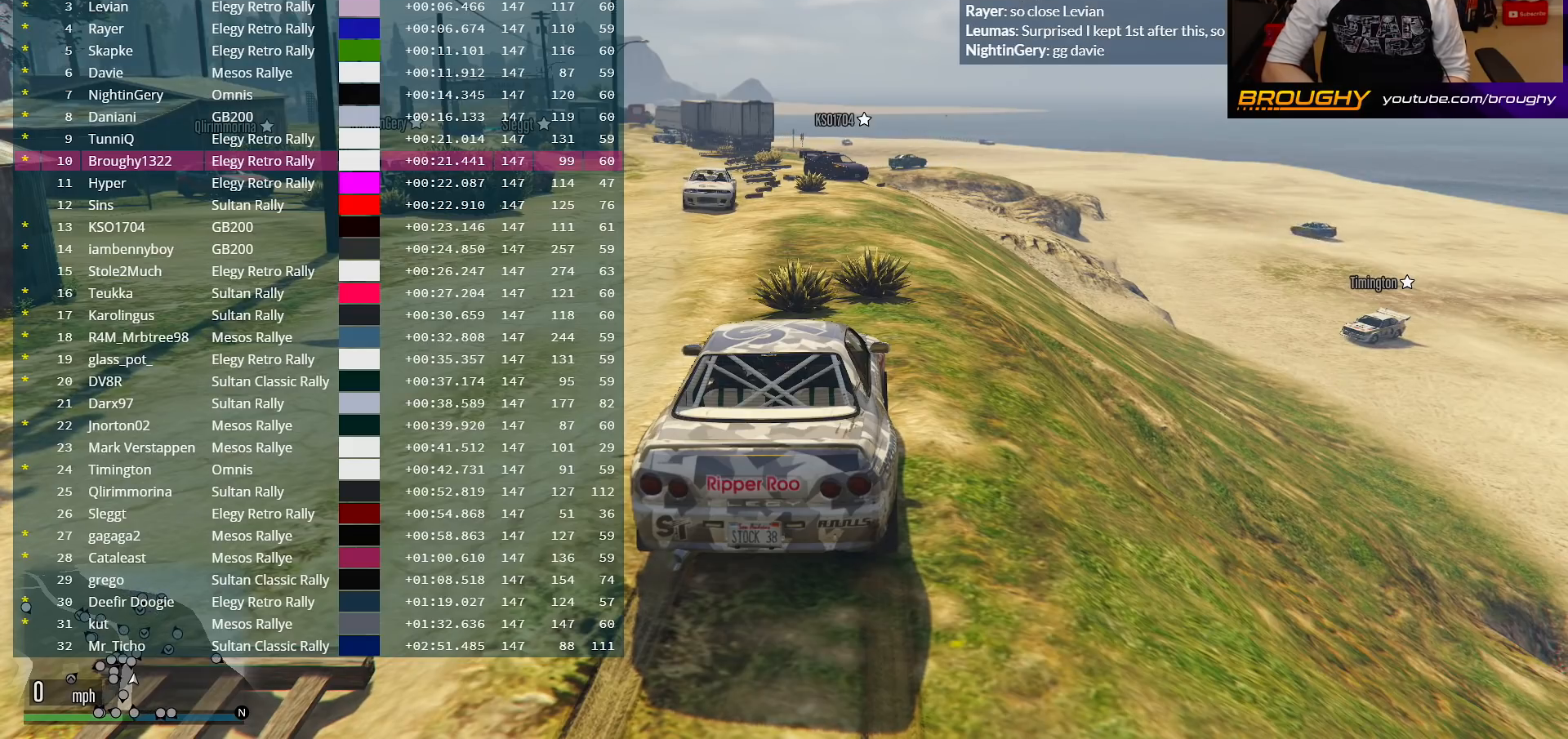
{"buttons": ["DPAD_DOWN"], "left_stick": "center", "right_stick": "center", "events": []}
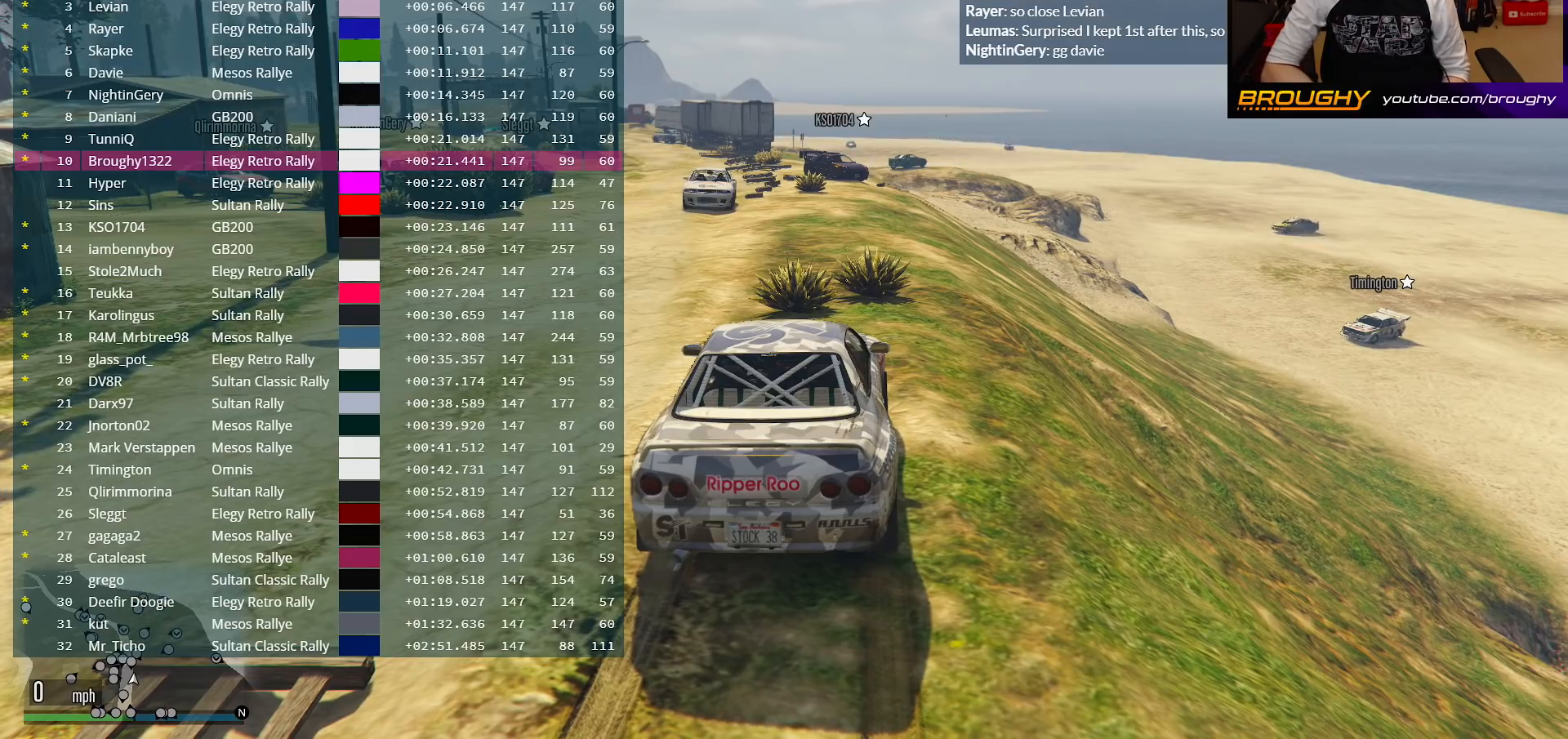
{"buttons": ["DPAD_DOWN"], "left_stick": "center", "right_stick": "center", "events": []}
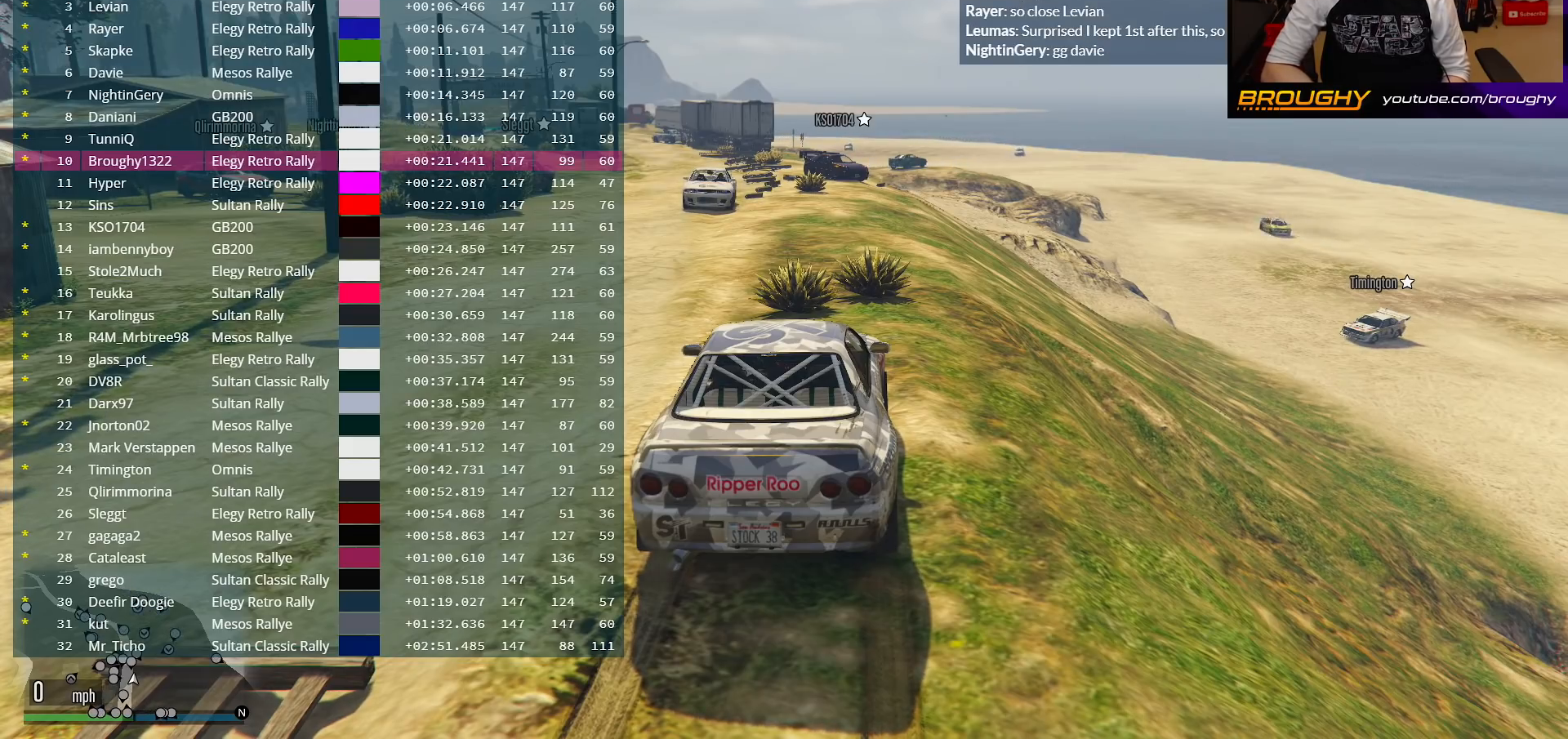
{"buttons": ["DPAD_DOWN"], "left_stick": "center", "right_stick": "center", "events": []}
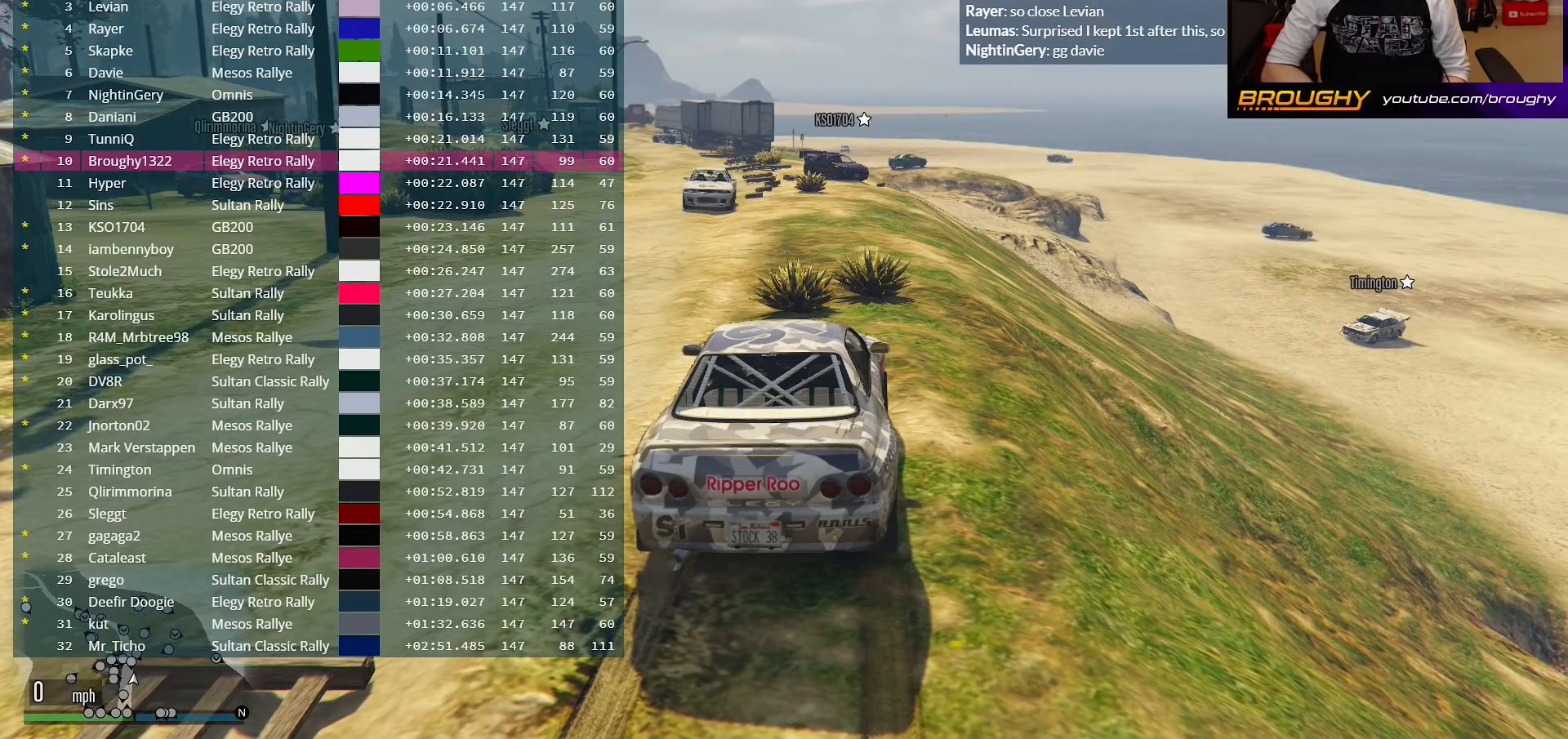
{"buttons": ["DPAD_DOWN"], "left_stick": "center", "right_stick": "center", "events": []}
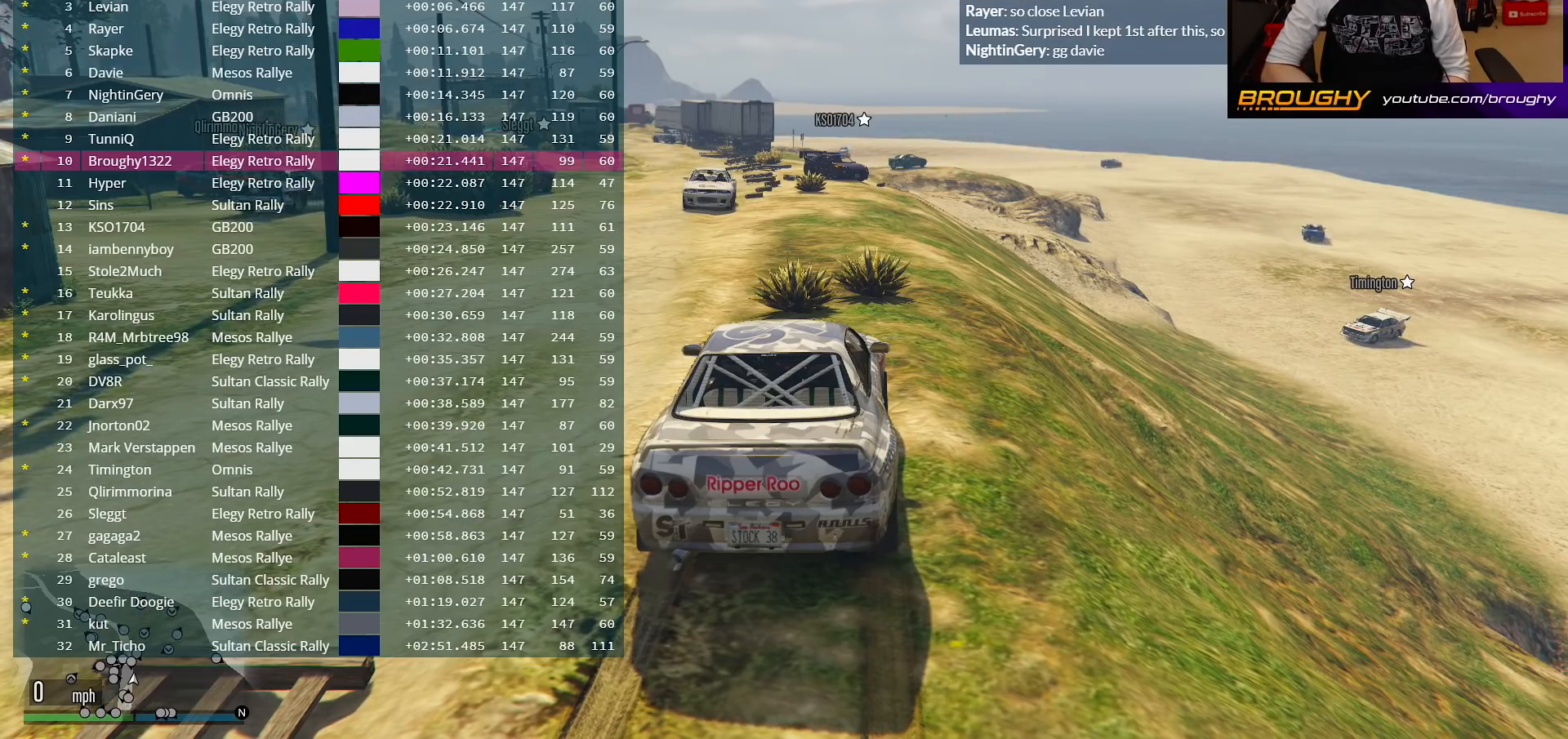
{"buttons": ["DPAD_DOWN"], "left_stick": "center", "right_stick": "center", "events": []}
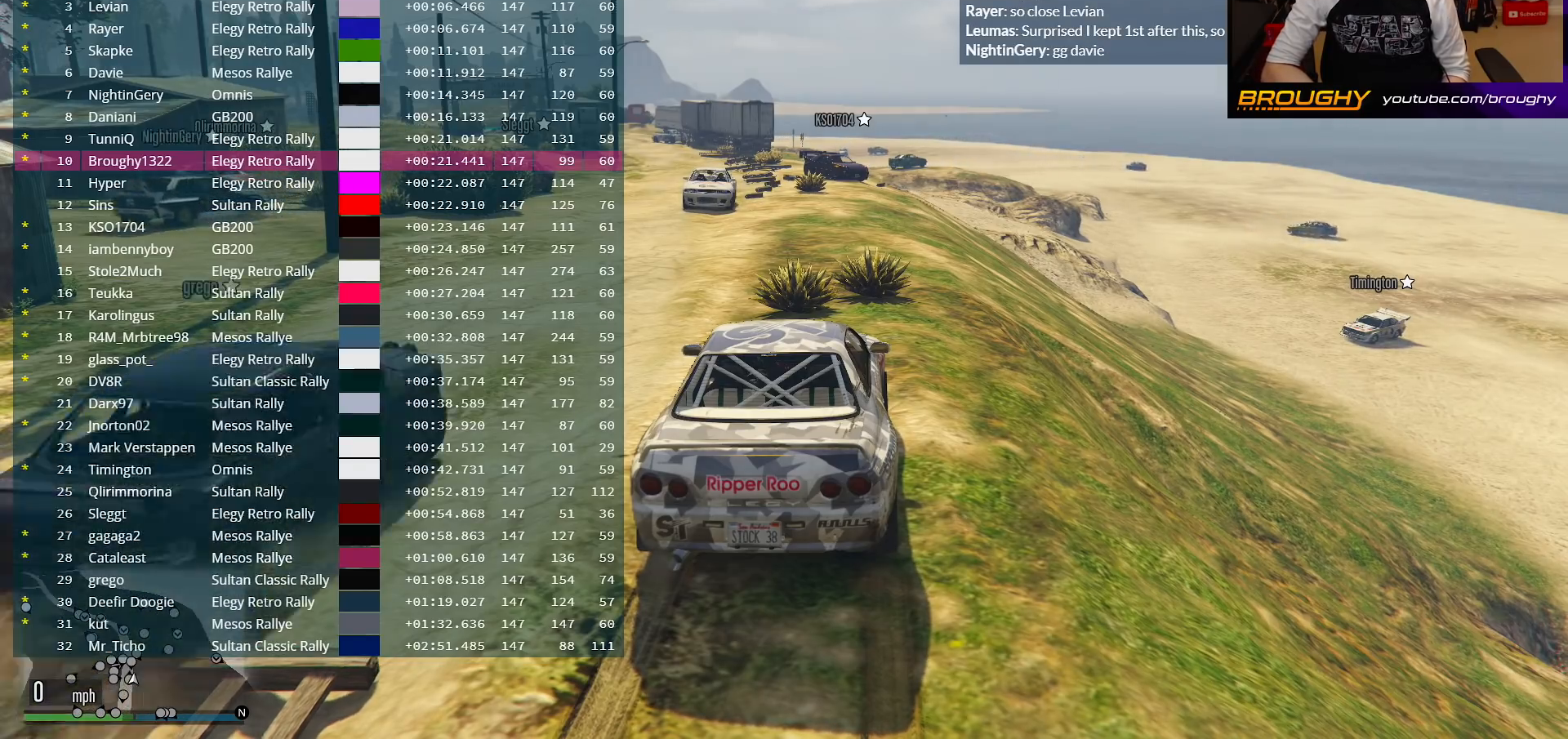
{"buttons": ["DPAD_DOWN"], "left_stick": "center", "right_stick": "center", "events": []}
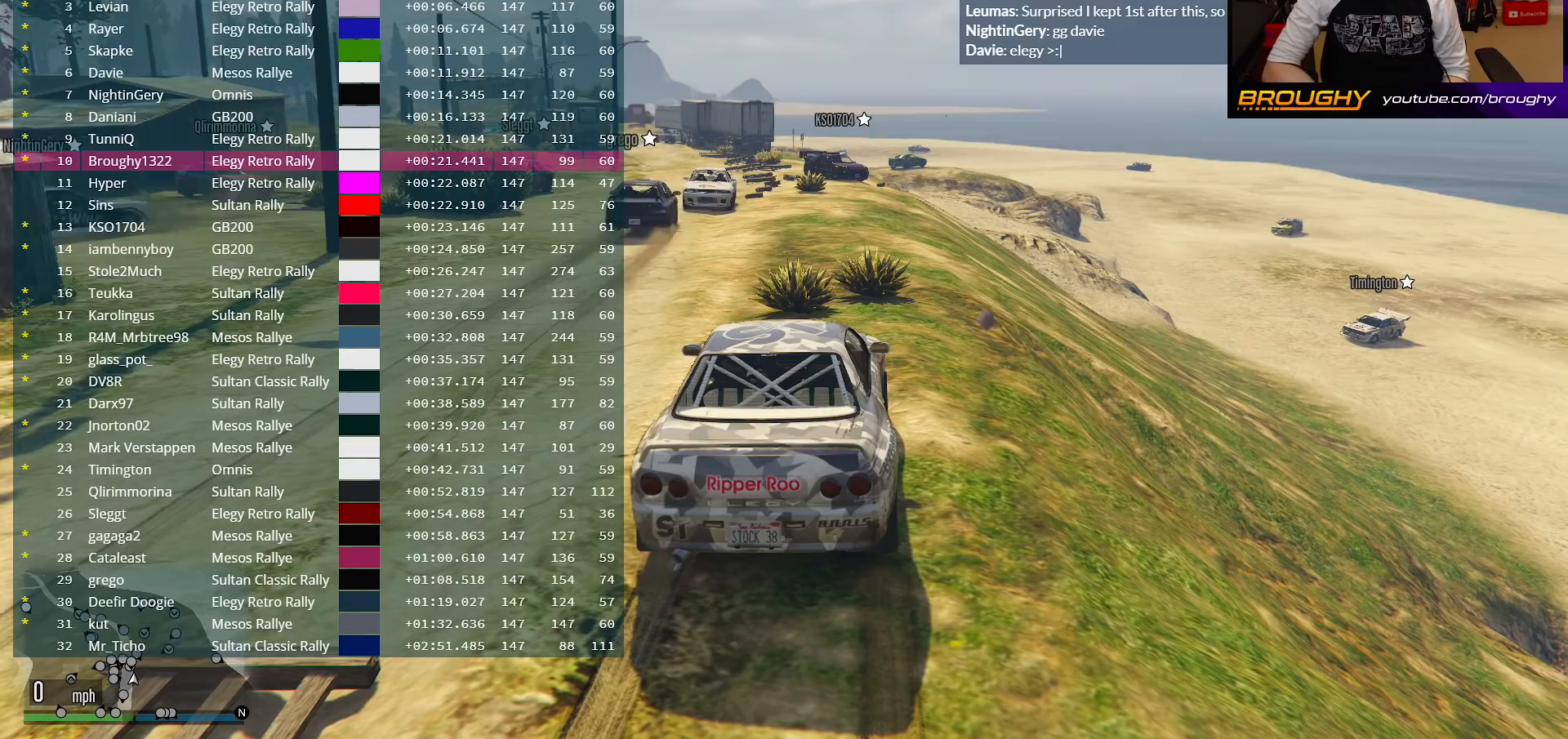
{"buttons": ["DPAD_DOWN"], "left_stick": "center", "right_stick": "center", "events": []}
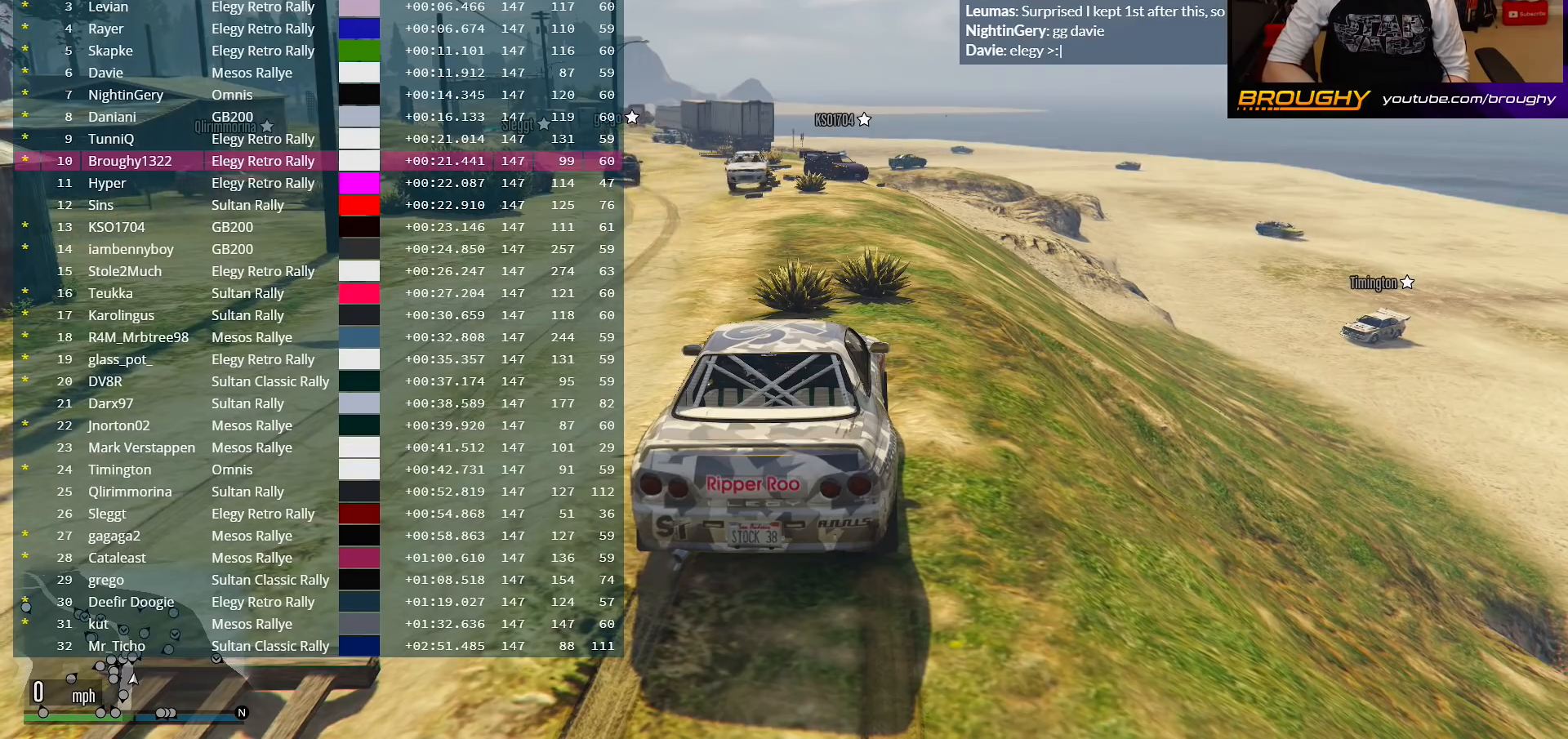
{"buttons": ["DPAD_DOWN"], "left_stick": "center", "right_stick": "center", "events": []}
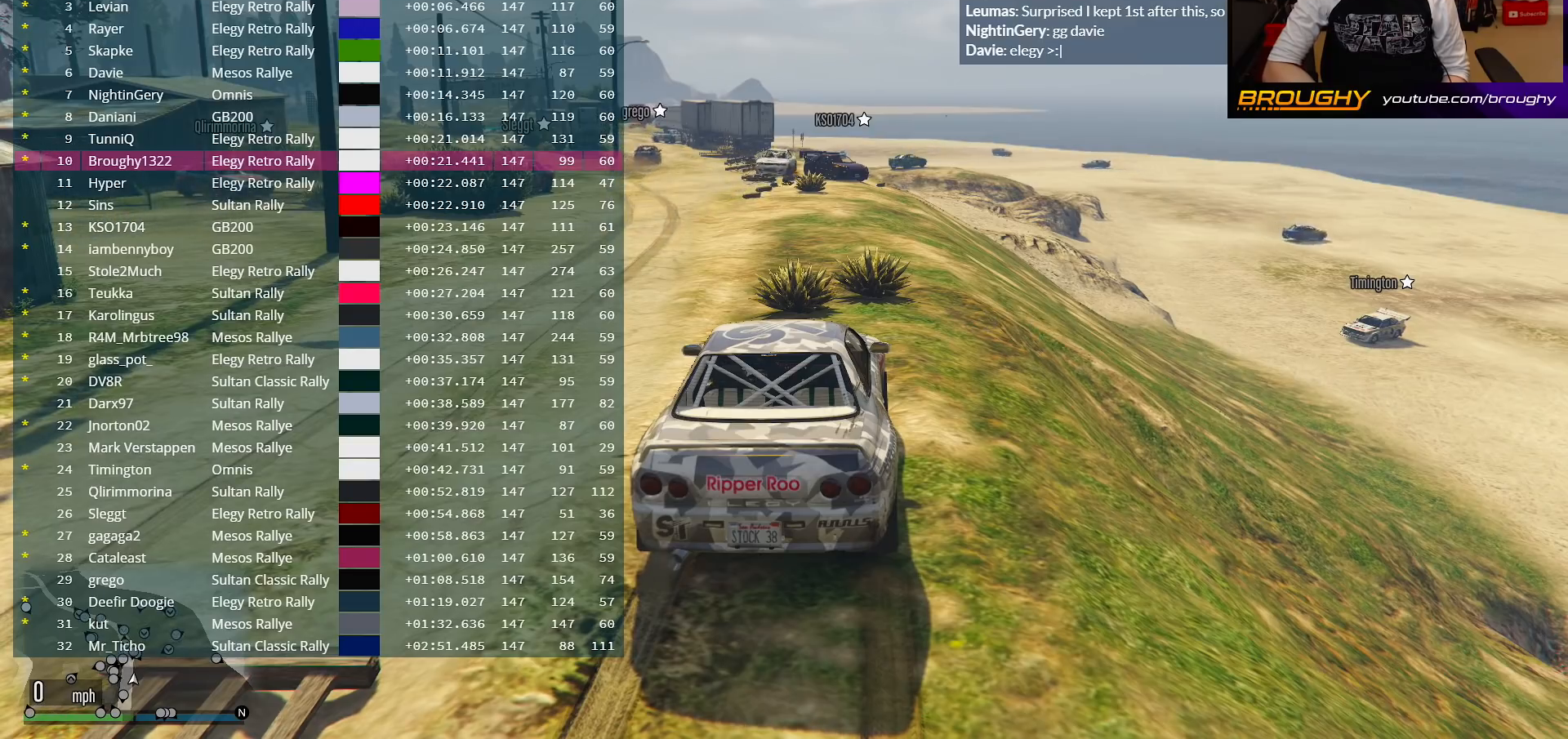
{"buttons": ["DPAD_DOWN"], "left_stick": "center", "right_stick": "center", "events": []}
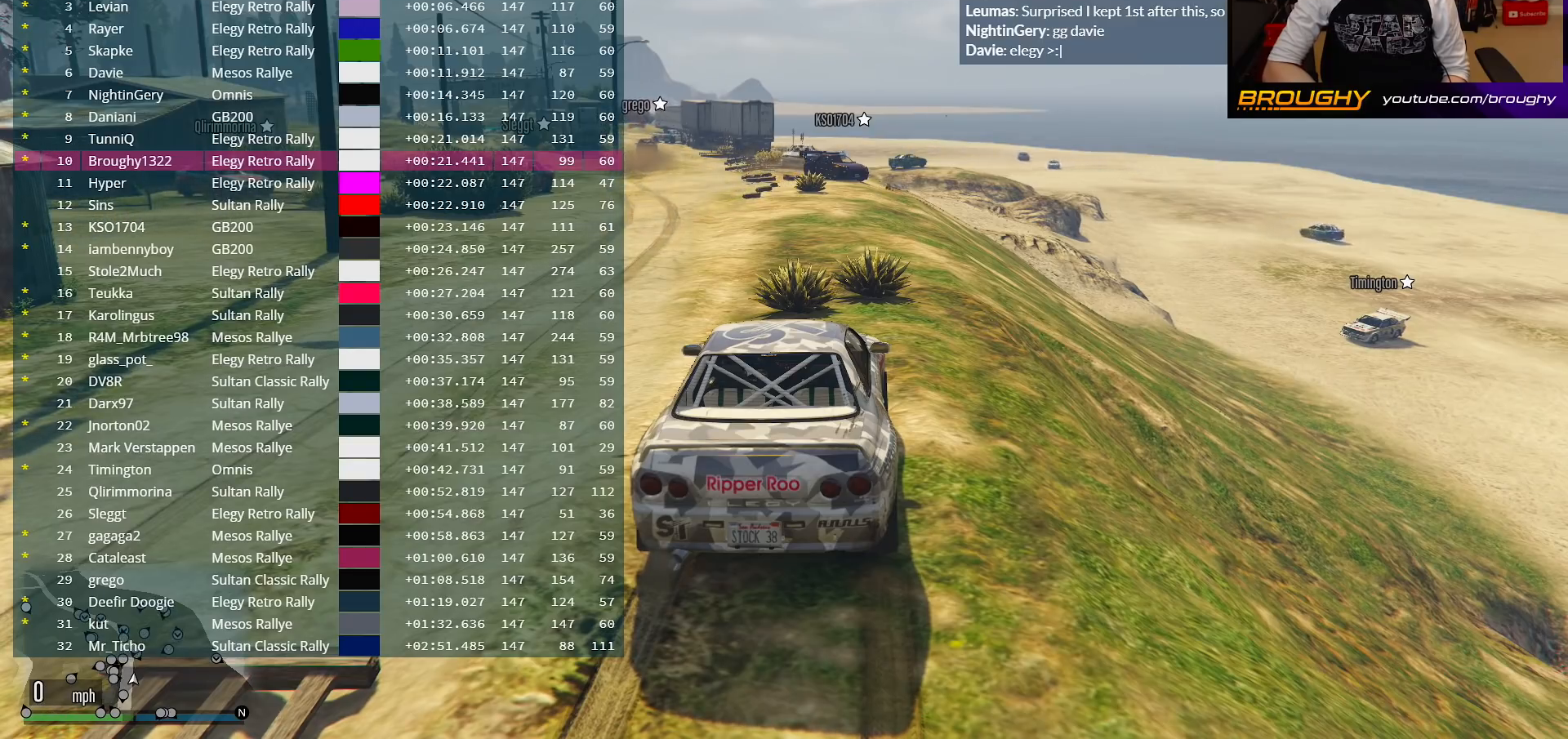
{"buttons": ["DPAD_DOWN"], "left_stick": "center", "right_stick": "center", "events": []}
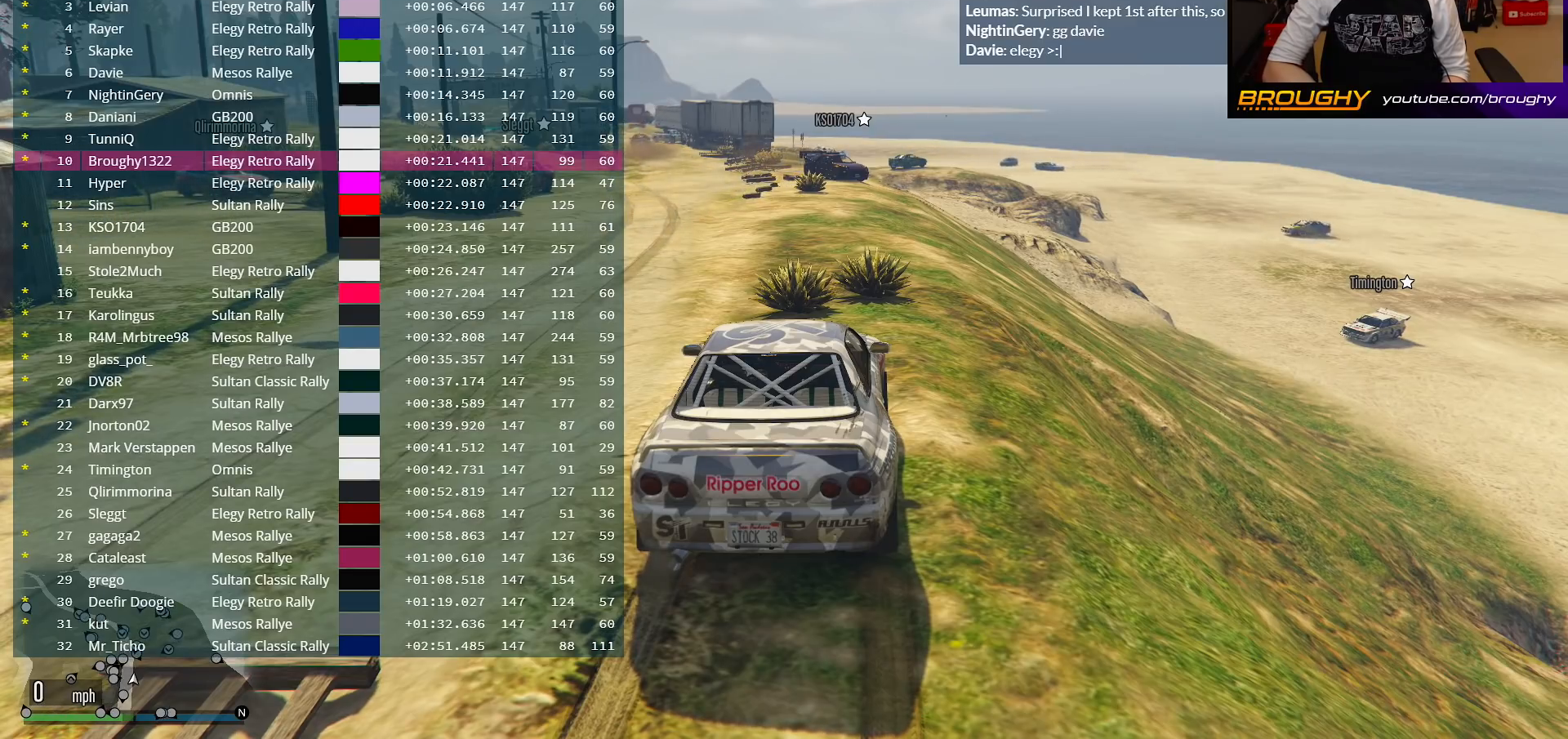
{"buttons": ["DPAD_DOWN"], "left_stick": "center", "right_stick": "center", "events": []}
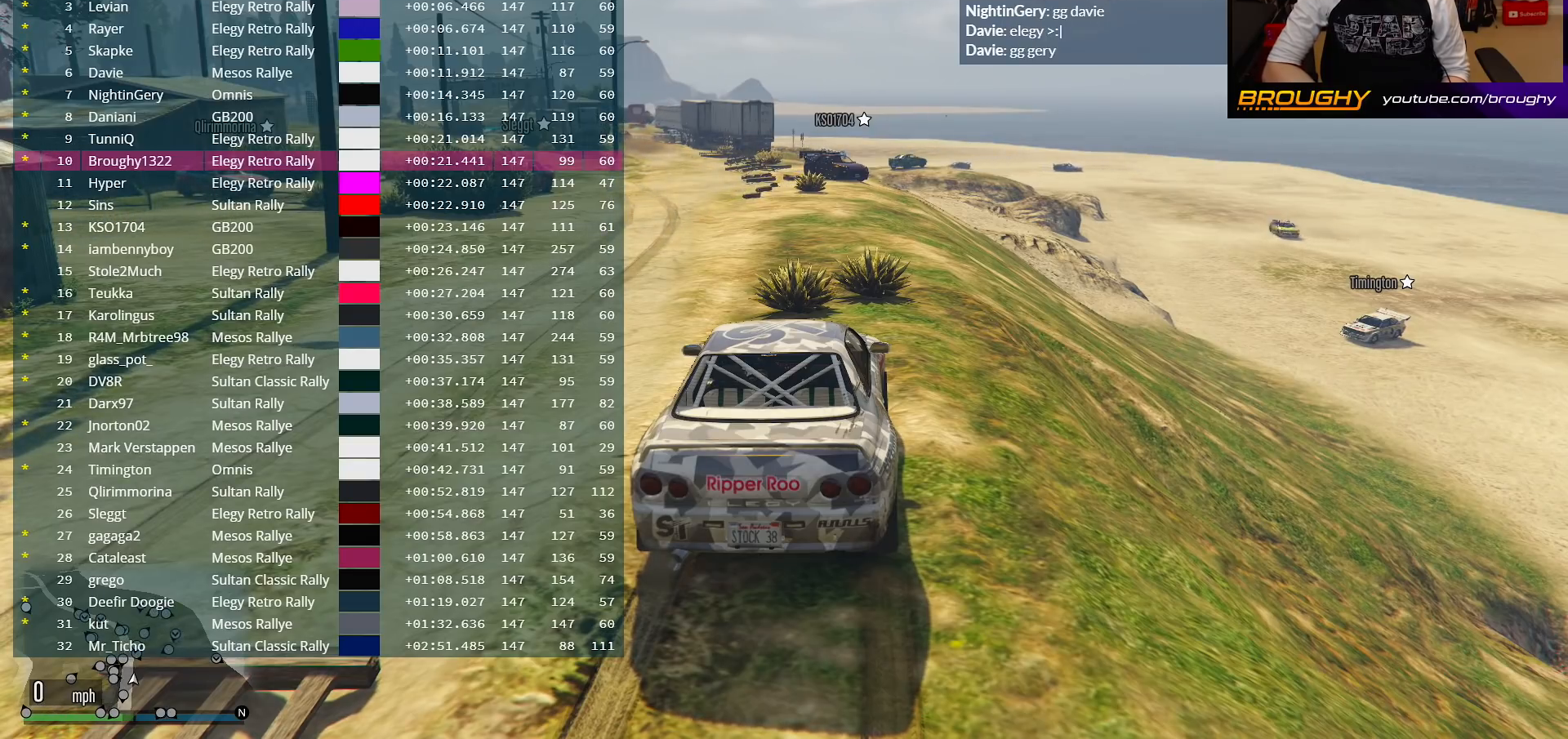
{"buttons": ["DPAD_DOWN"], "left_stick": "center", "right_stick": "center", "events": []}
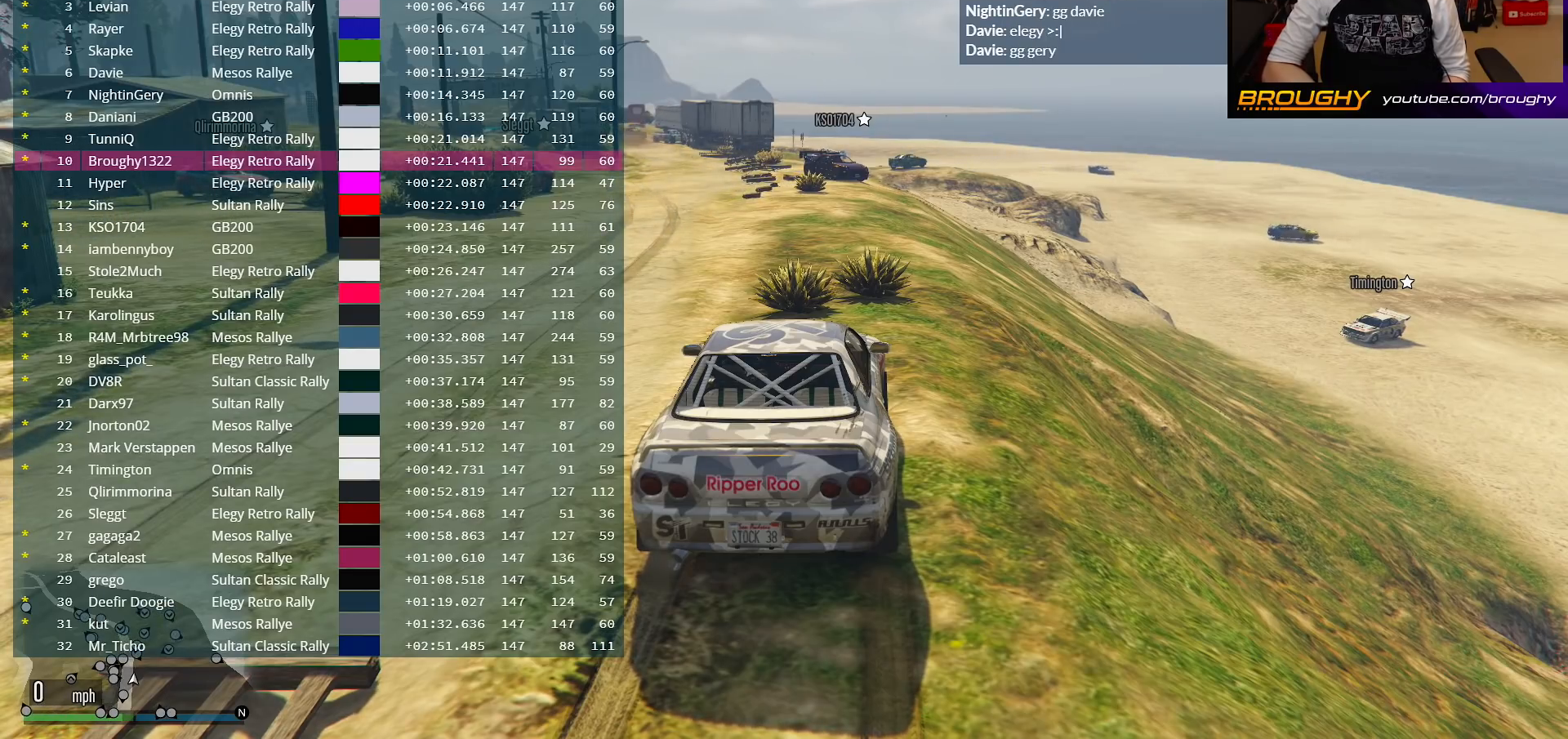
{"buttons": ["DPAD_DOWN"], "left_stick": "center", "right_stick": "center", "events": []}
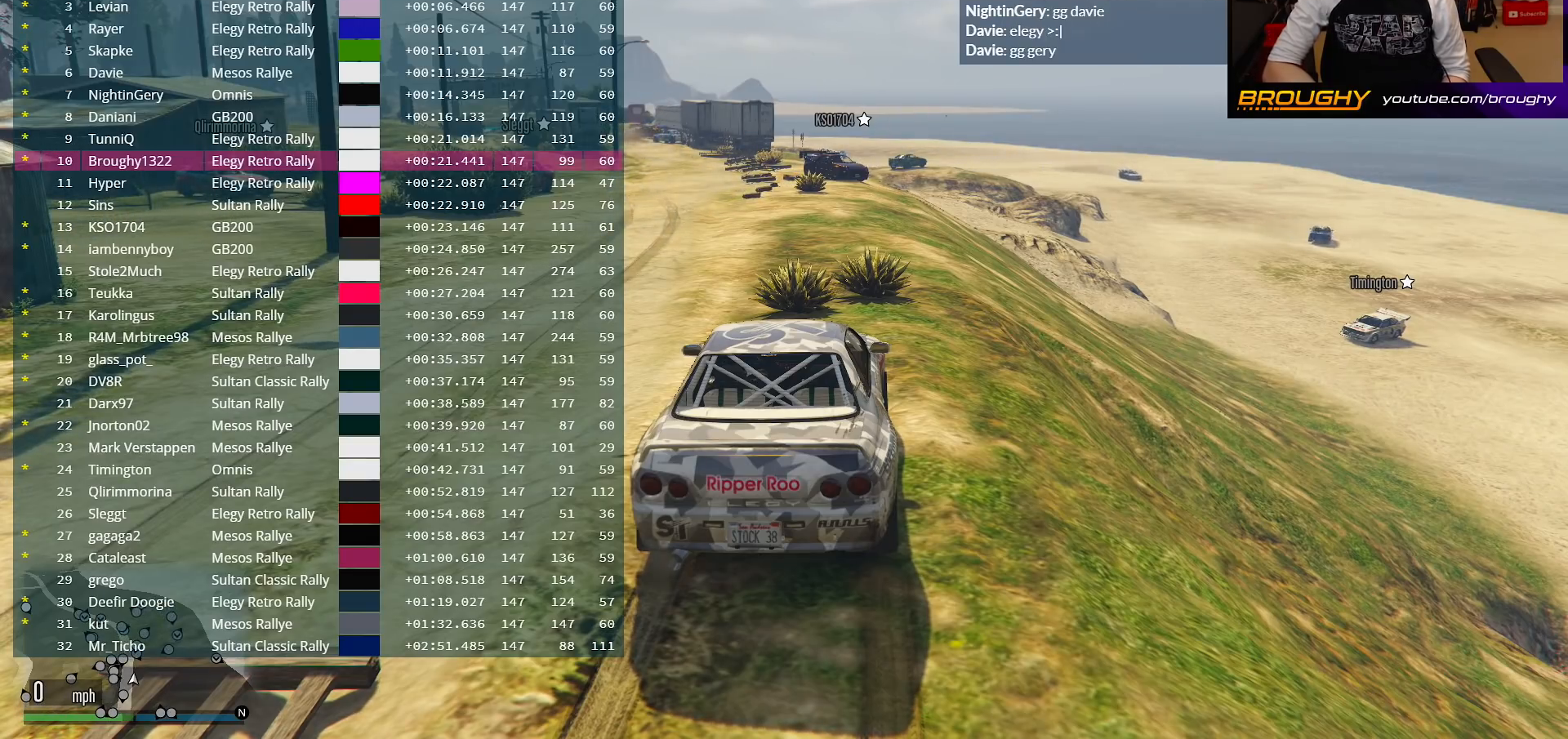
{"buttons": ["DPAD_DOWN"], "left_stick": "center", "right_stick": "center", "events": []}
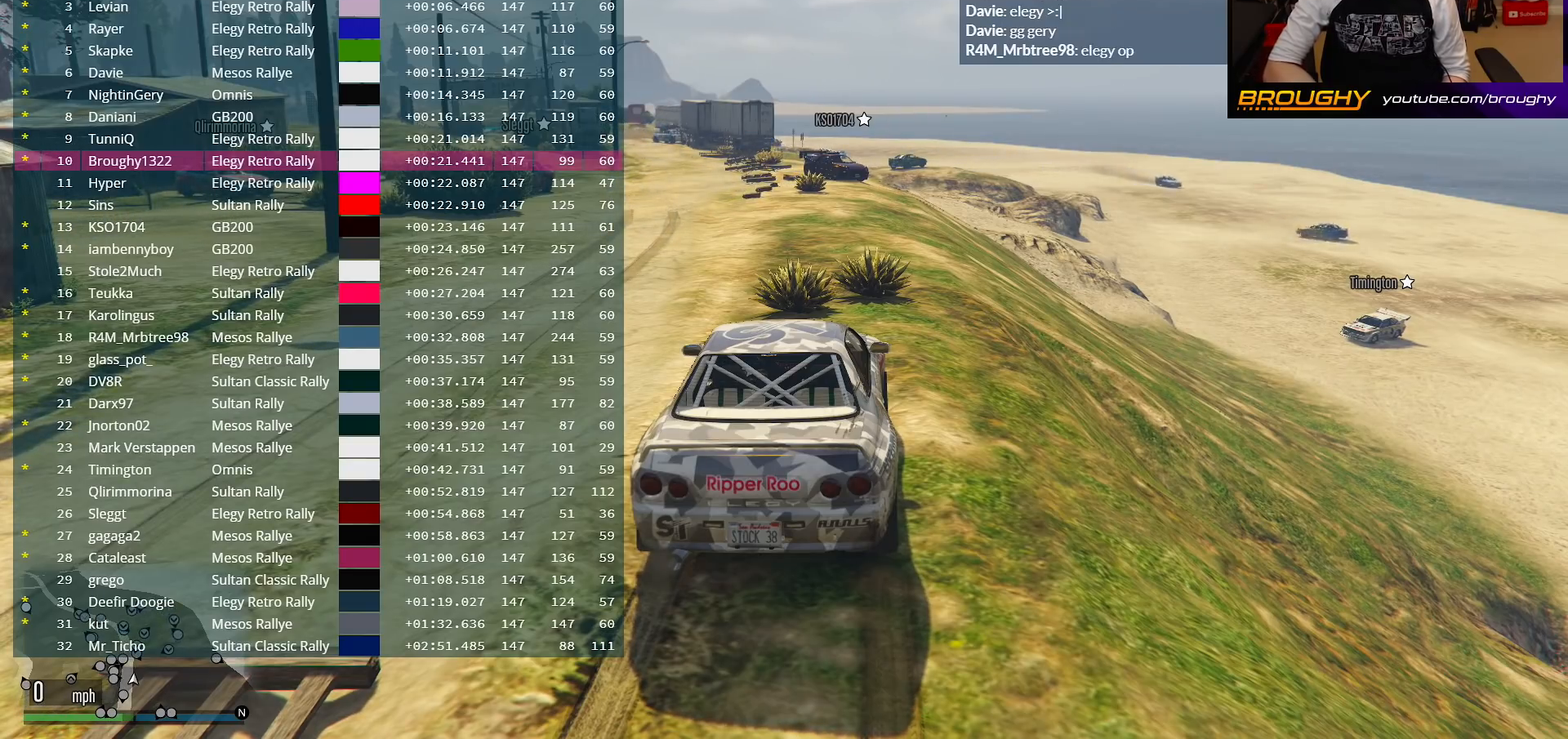
{"buttons": ["DPAD_DOWN"], "left_stick": "center", "right_stick": "center", "events": []}
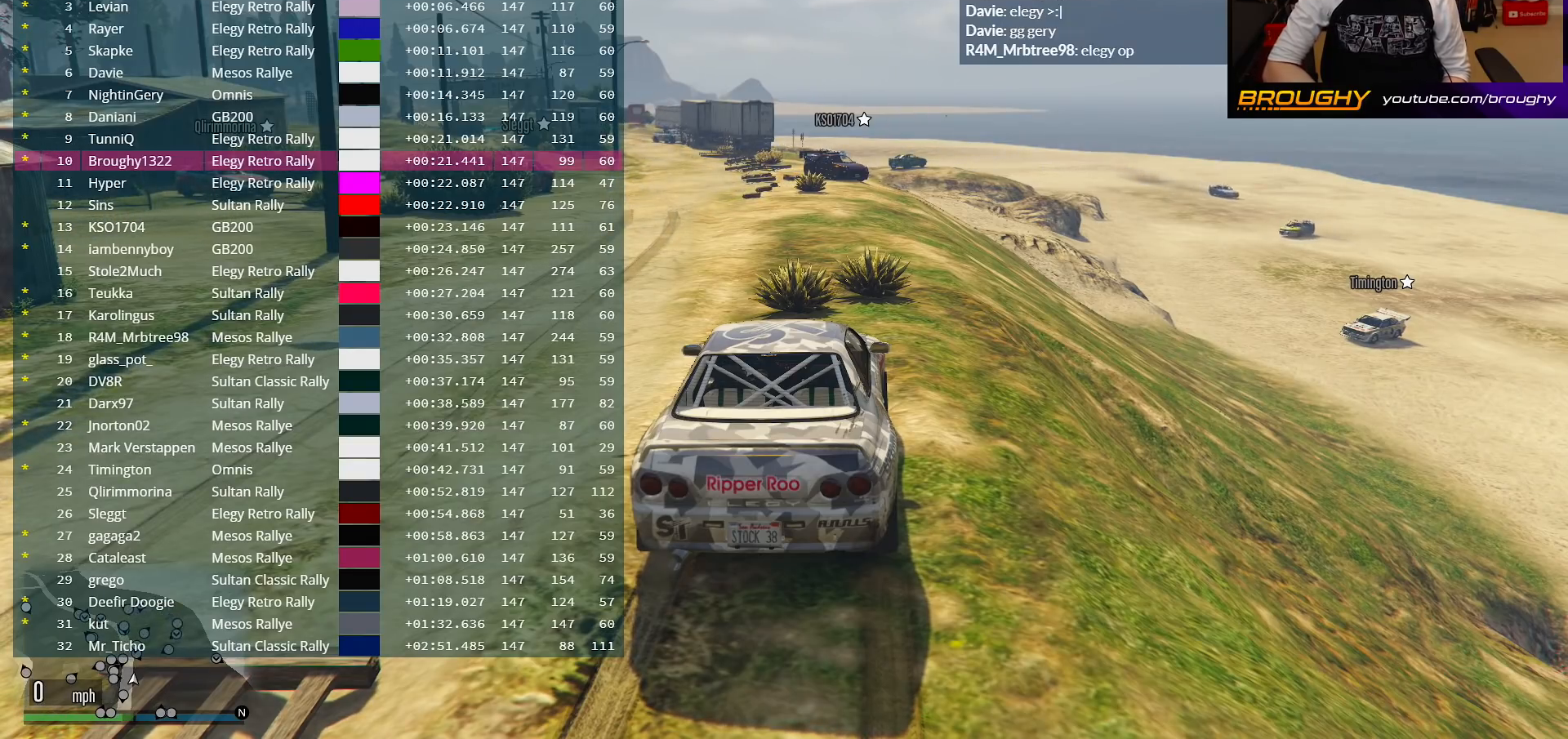
{"buttons": ["DPAD_DOWN"], "left_stick": "center", "right_stick": "center", "events": []}
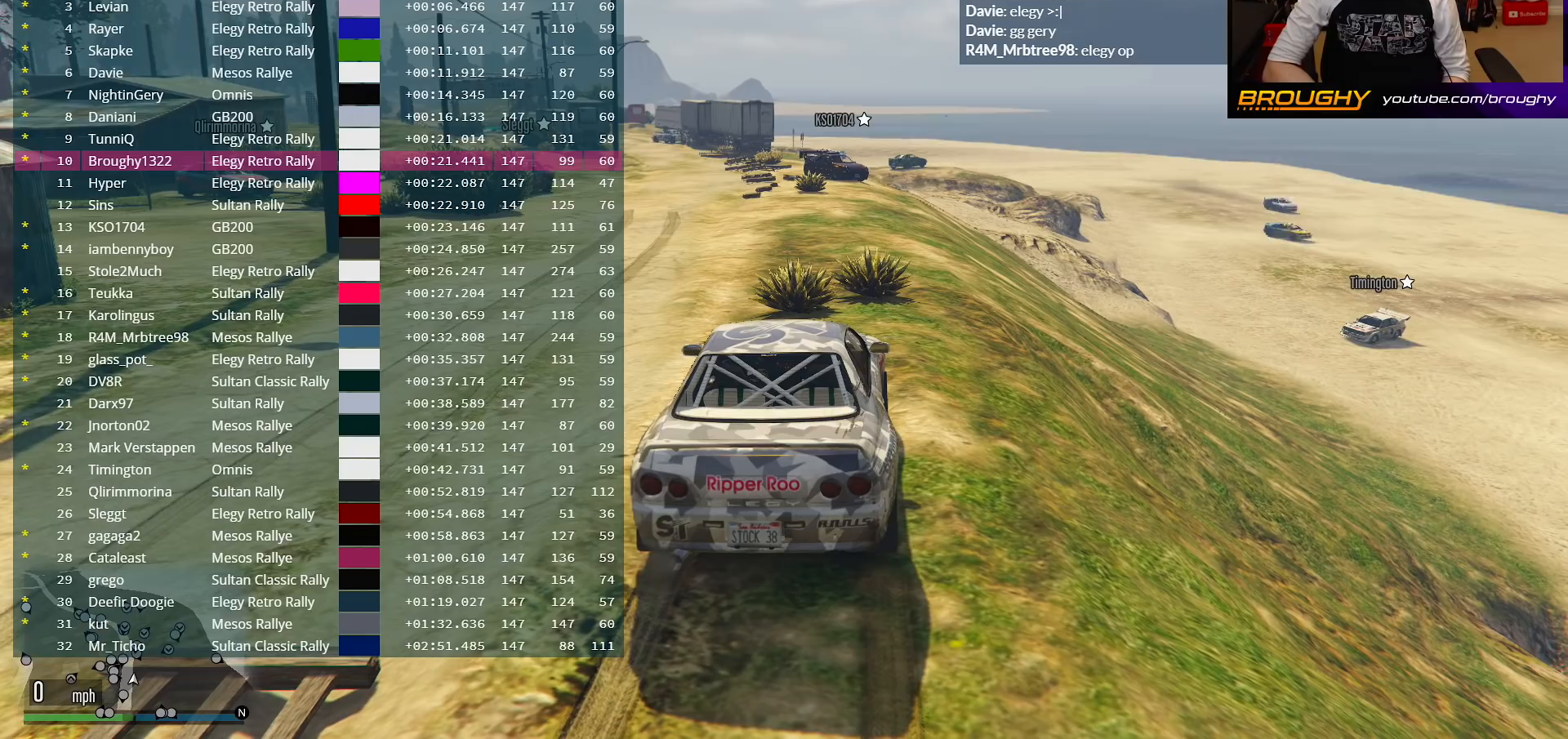
{"buttons": ["DPAD_DOWN"], "left_stick": "center", "right_stick": "center", "events": []}
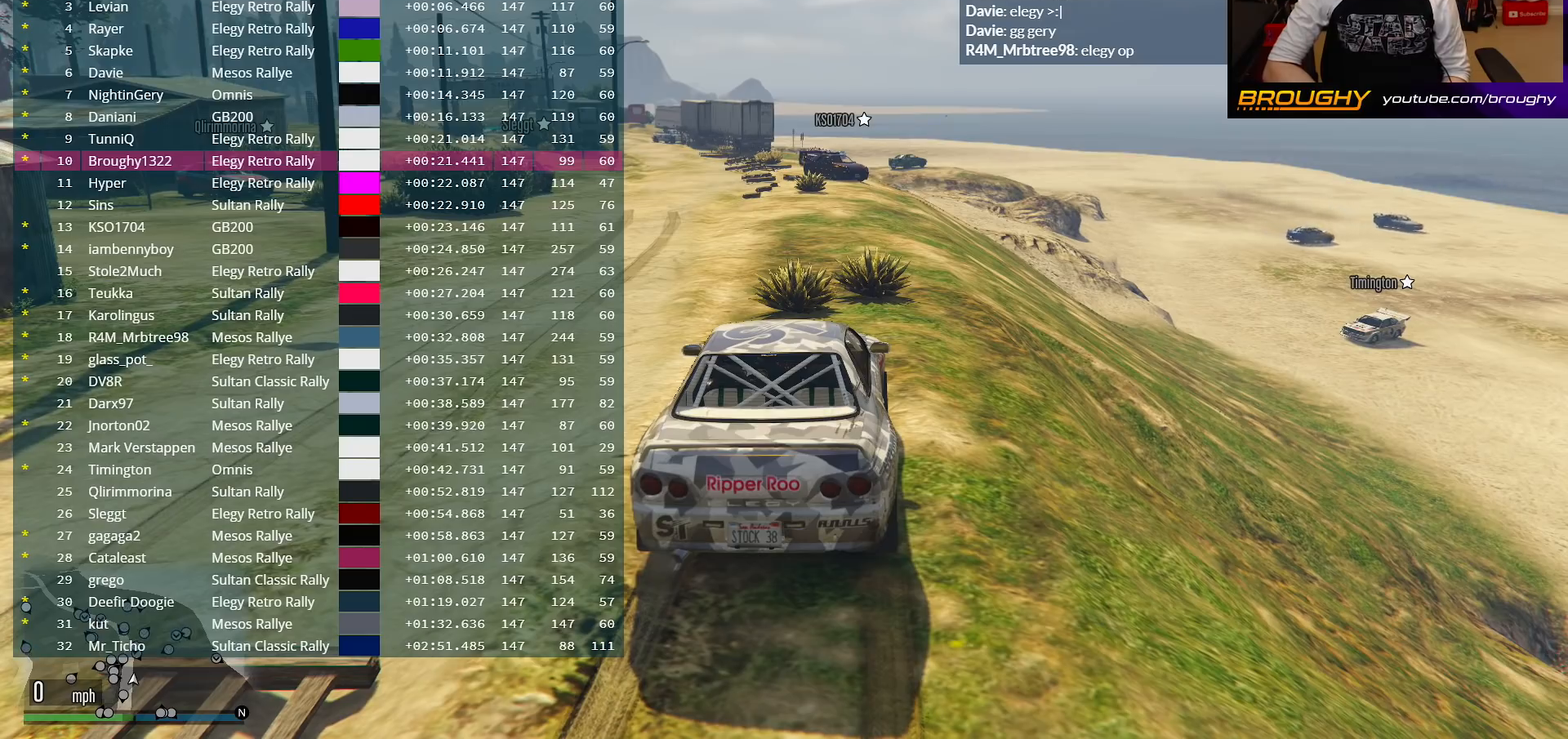
{"buttons": ["DPAD_DOWN"], "left_stick": "center", "right_stick": "center", "events": []}
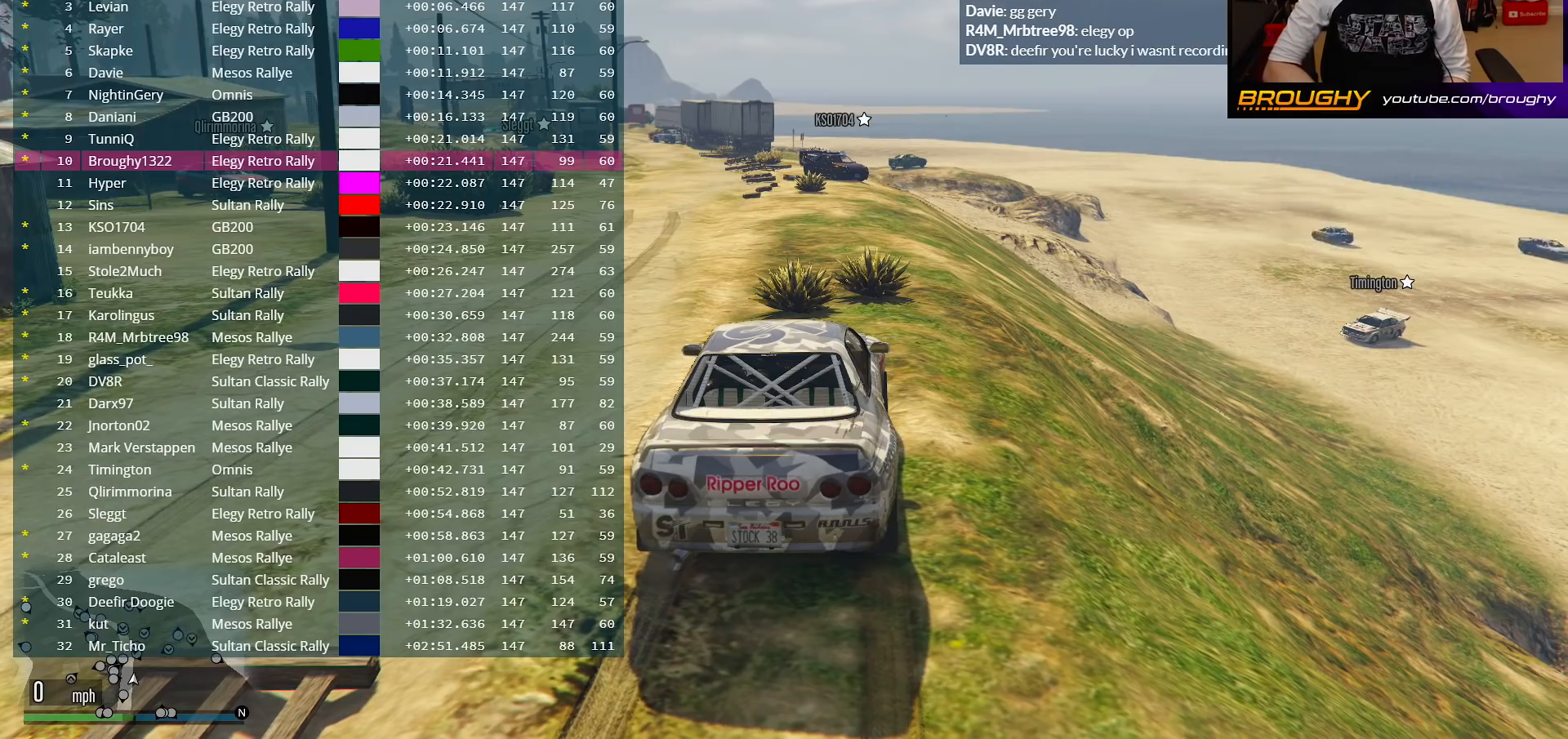
{"buttons": ["DPAD_DOWN"], "left_stick": "center", "right_stick": "center", "events": []}
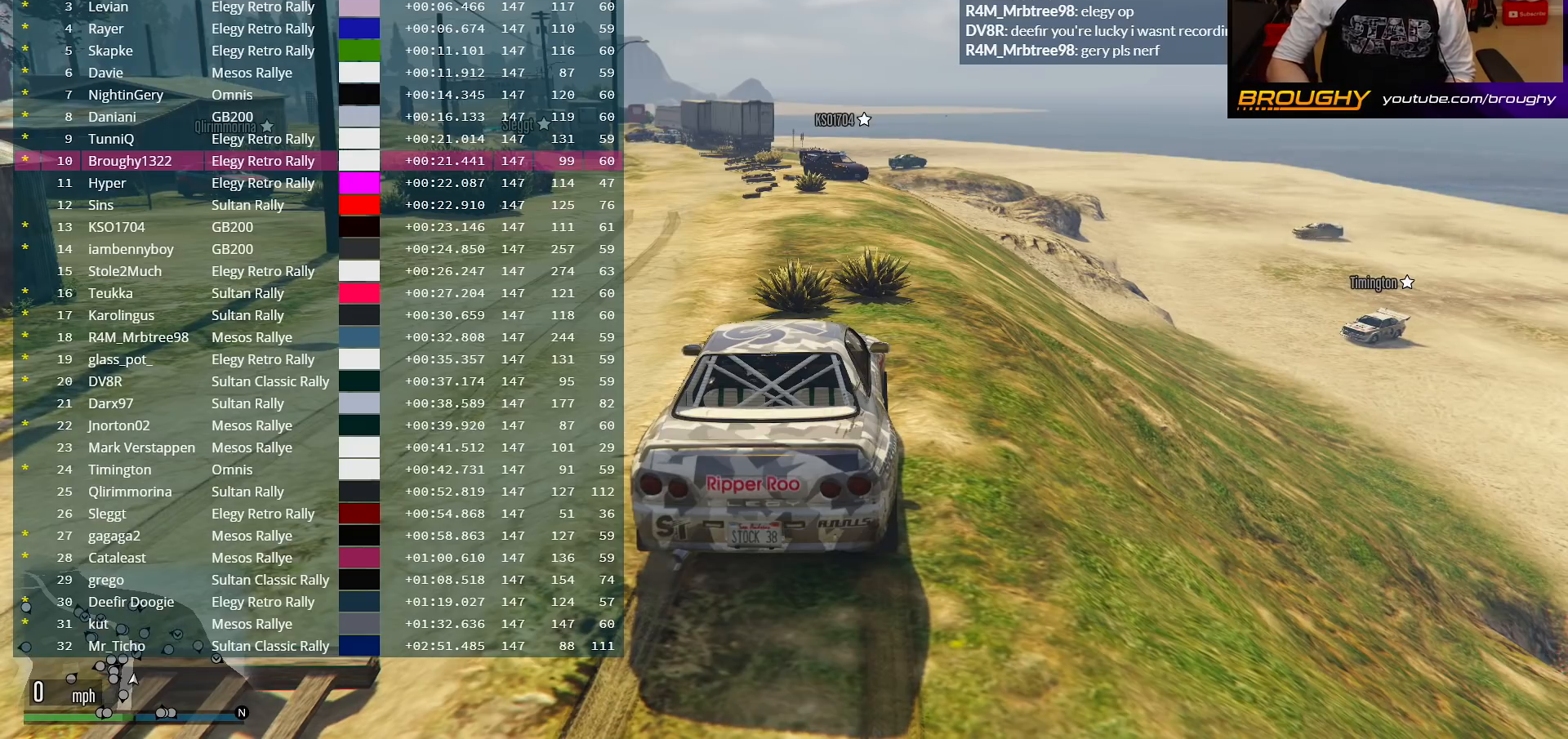
{"buttons": ["DPAD_DOWN"], "left_stick": "center", "right_stick": "center", "events": []}
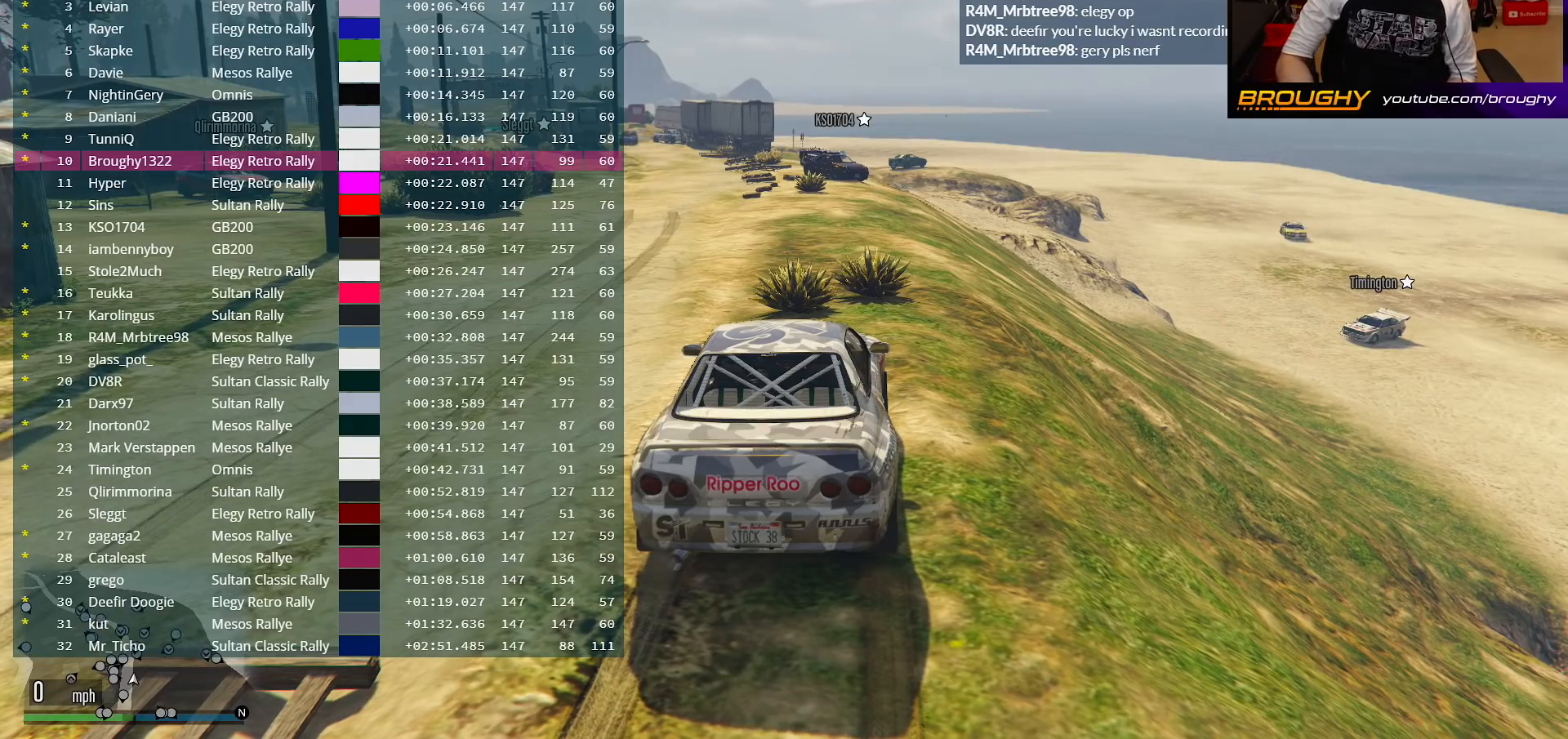
{"buttons": ["DPAD_DOWN"], "left_stick": "center", "right_stick": "center", "events": []}